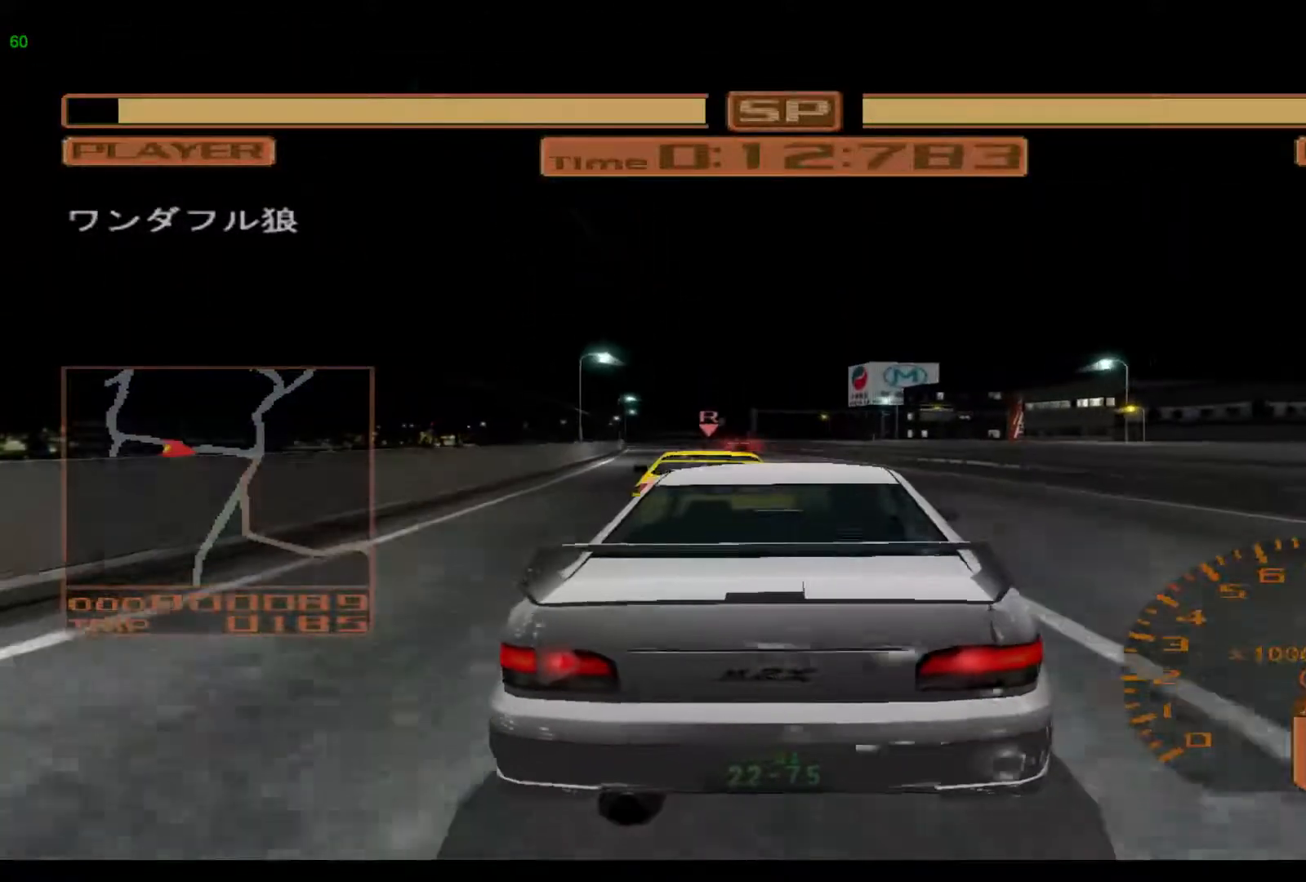
Gameplay with a controller (Xbox layout); each line is a JSON object with the inputs held at the frame after it. "events" lists button and stick changes between this image and that frame as [ms after this image, input, new state], when the widget could be followed in between. Not read: L3 R3 right_stick.
{"buttons": ["R2"], "left_stick": "left", "events": []}
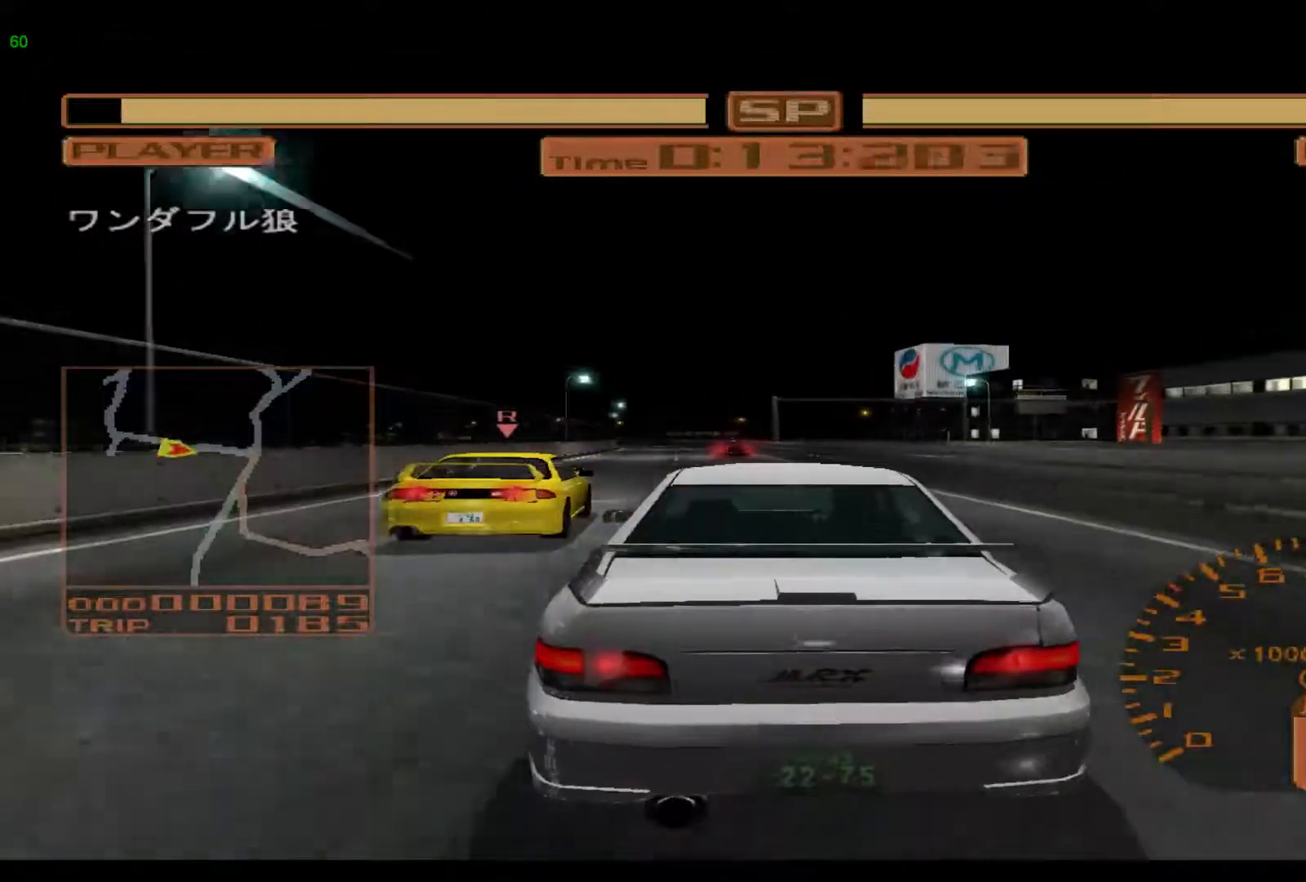
{"buttons": ["R2"], "left_stick": "left", "events": []}
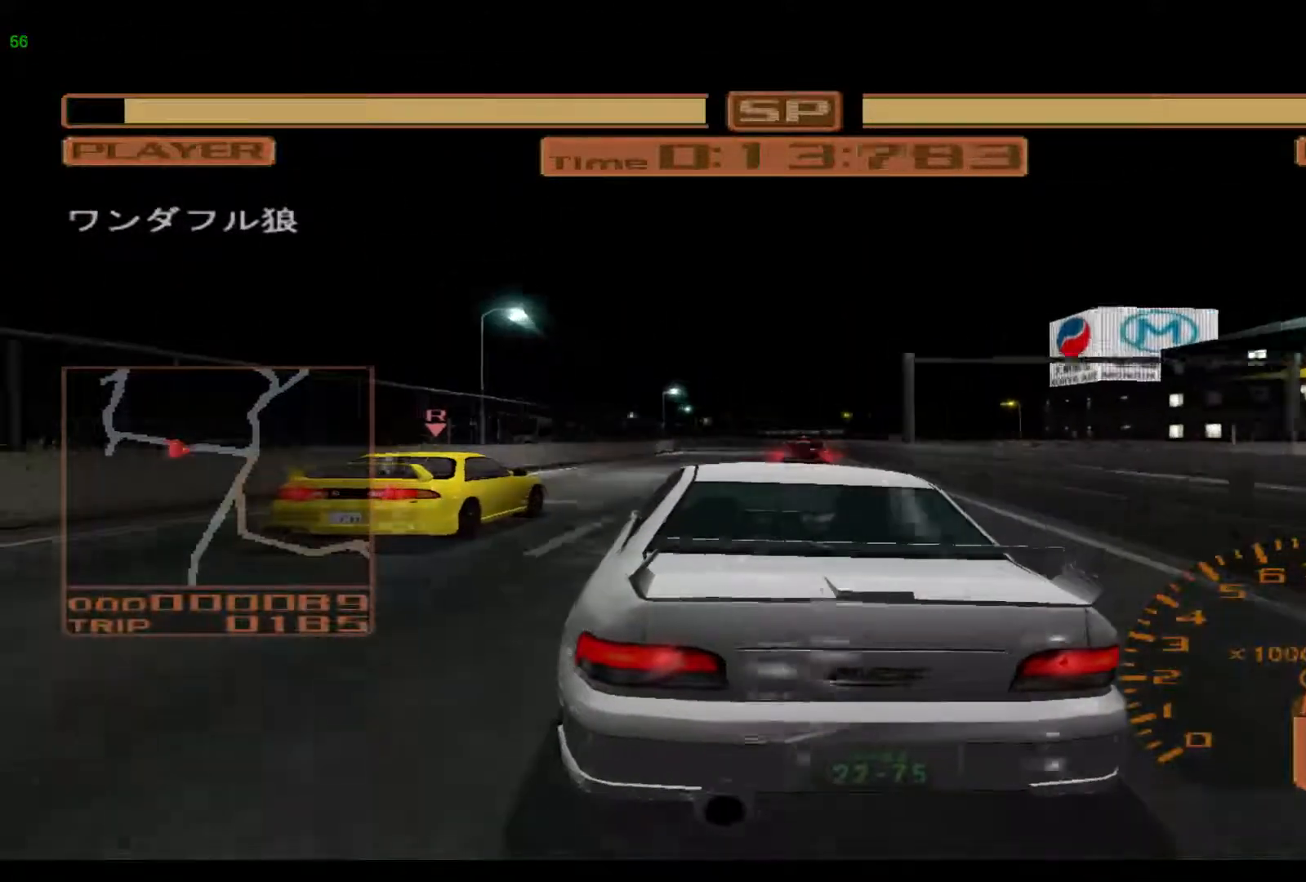
{"buttons": ["R2"], "left_stick": "right", "events": [[167, "left_stick", "center"], [233, "left_stick", "right"]]}
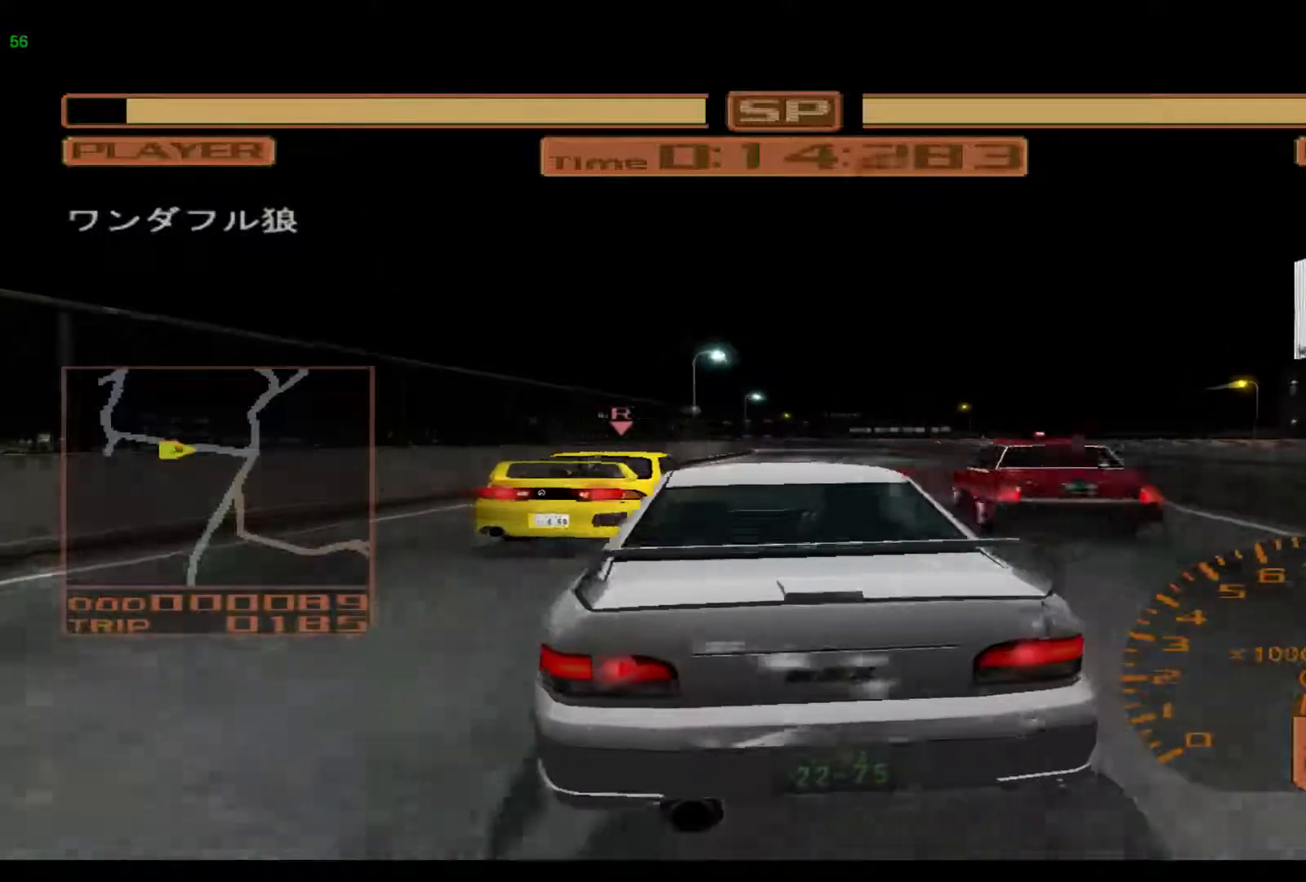
{"buttons": ["L2"], "left_stick": "left", "events": [[100, "left_stick", "center"], [167, "left_stick", "left"], [233, "L2", "down"], [233, "R2", "up"]]}
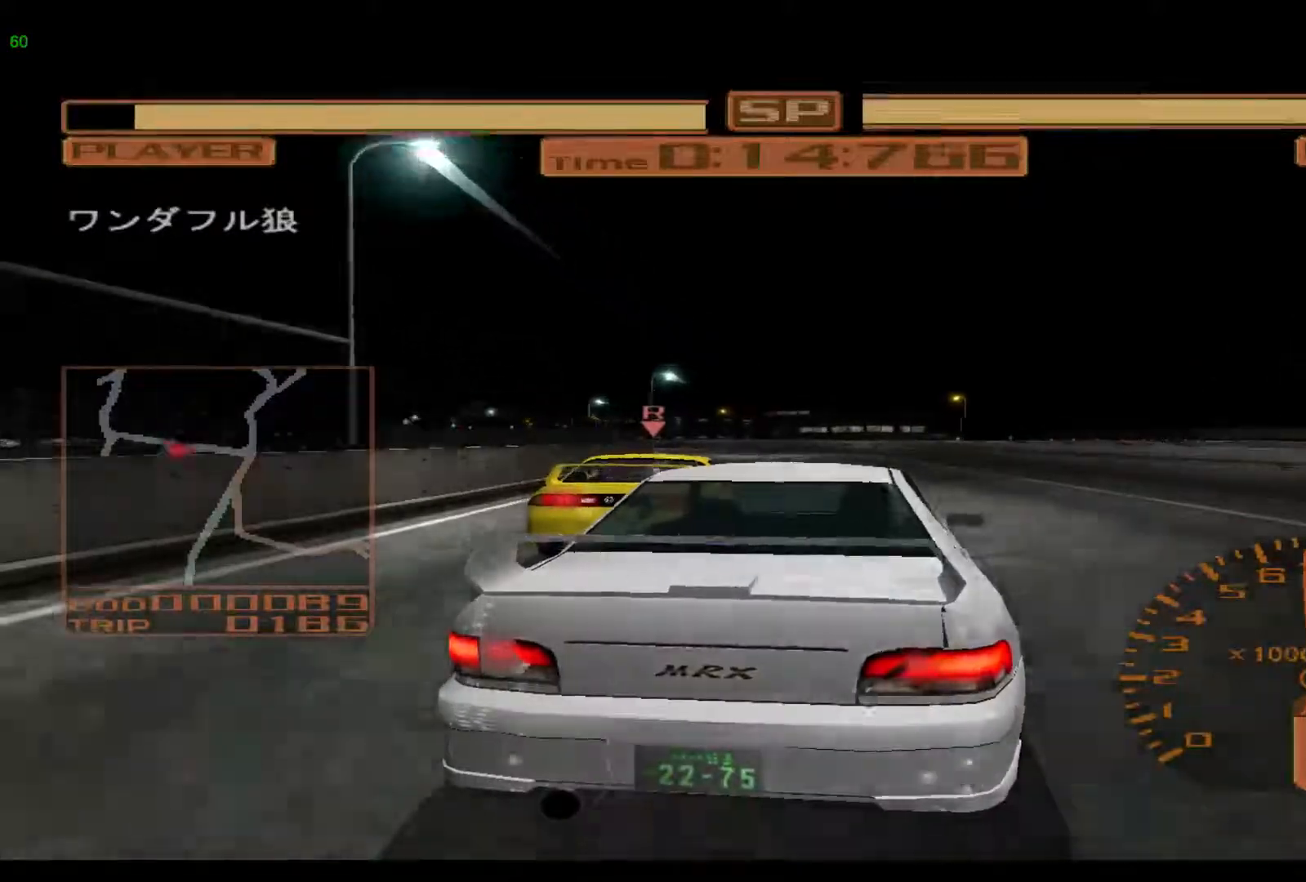
{"buttons": [], "left_stick": "left"}
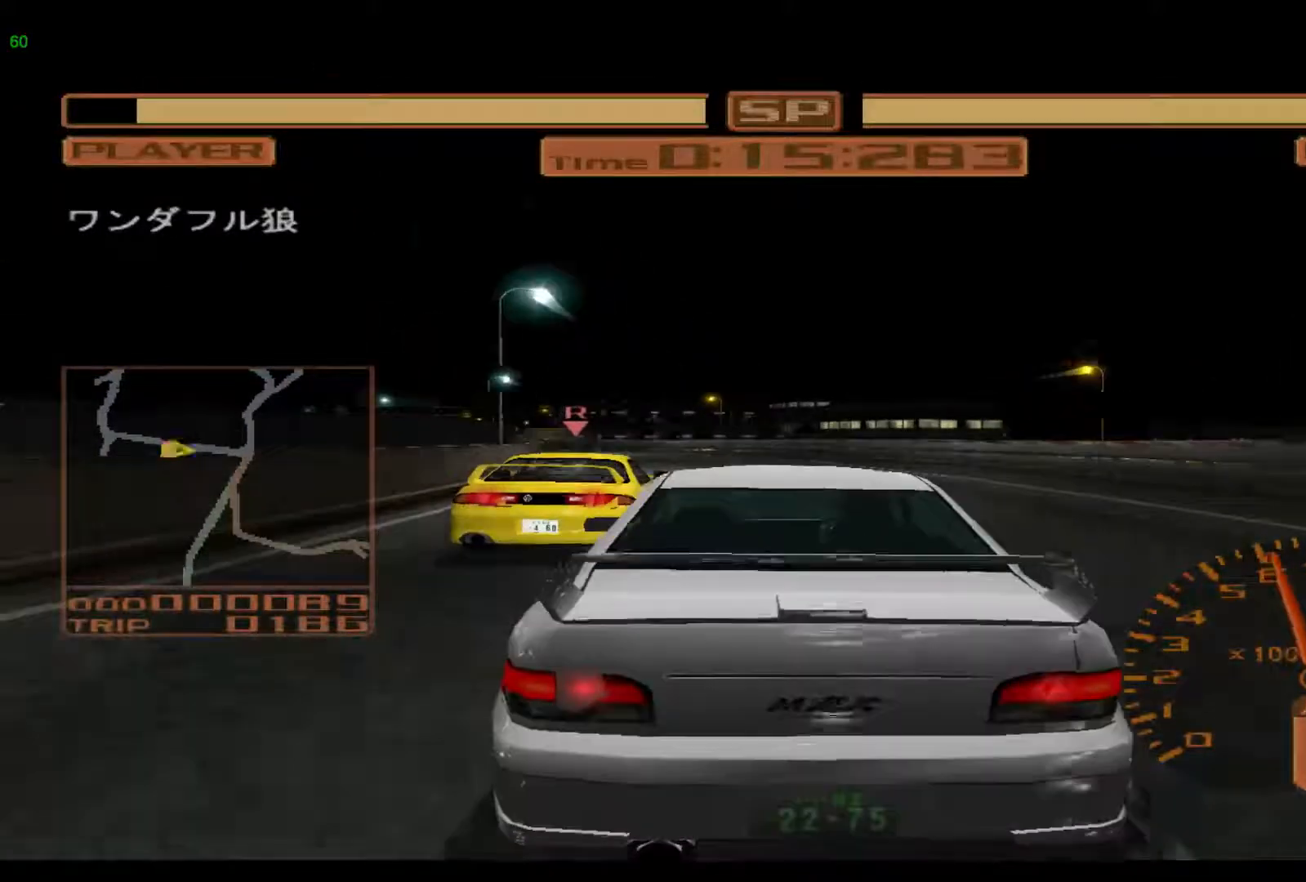
{"buttons": ["R2"], "left_stick": "left", "events": [[467, "R2", "down"]]}
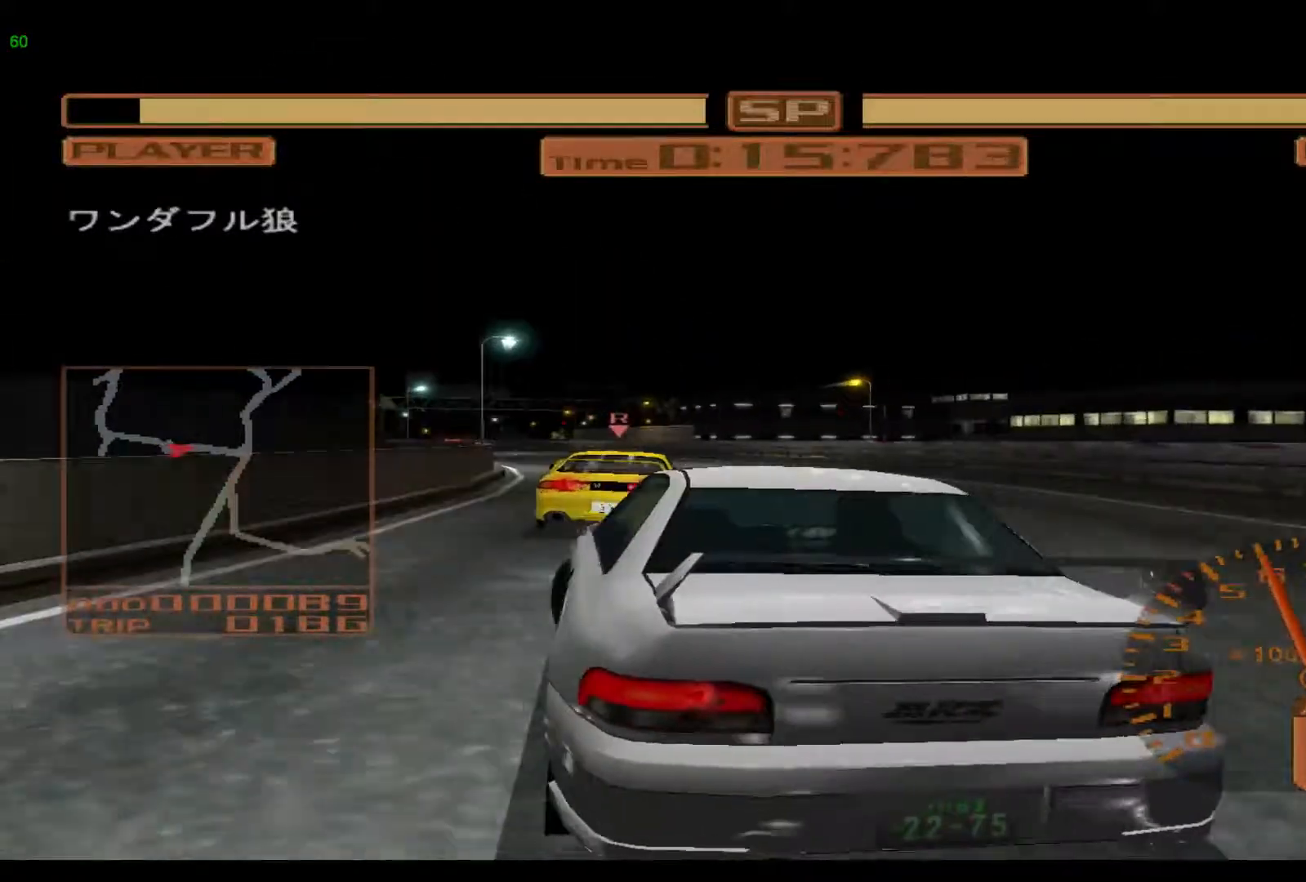
{"buttons": ["R2"], "left_stick": "left", "events": []}
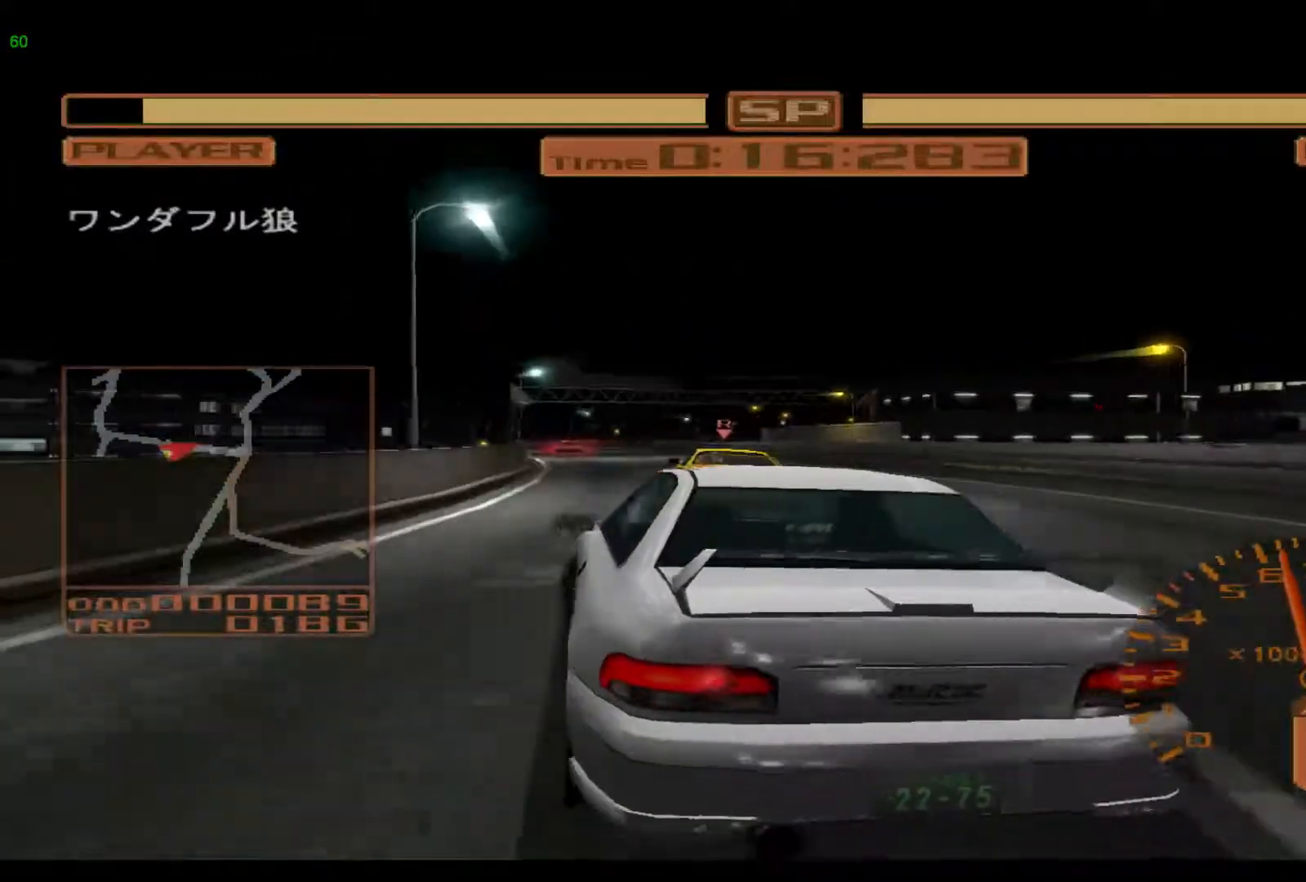
{"buttons": ["R2"], "left_stick": "center", "events": [[483, "left_stick", "center"]]}
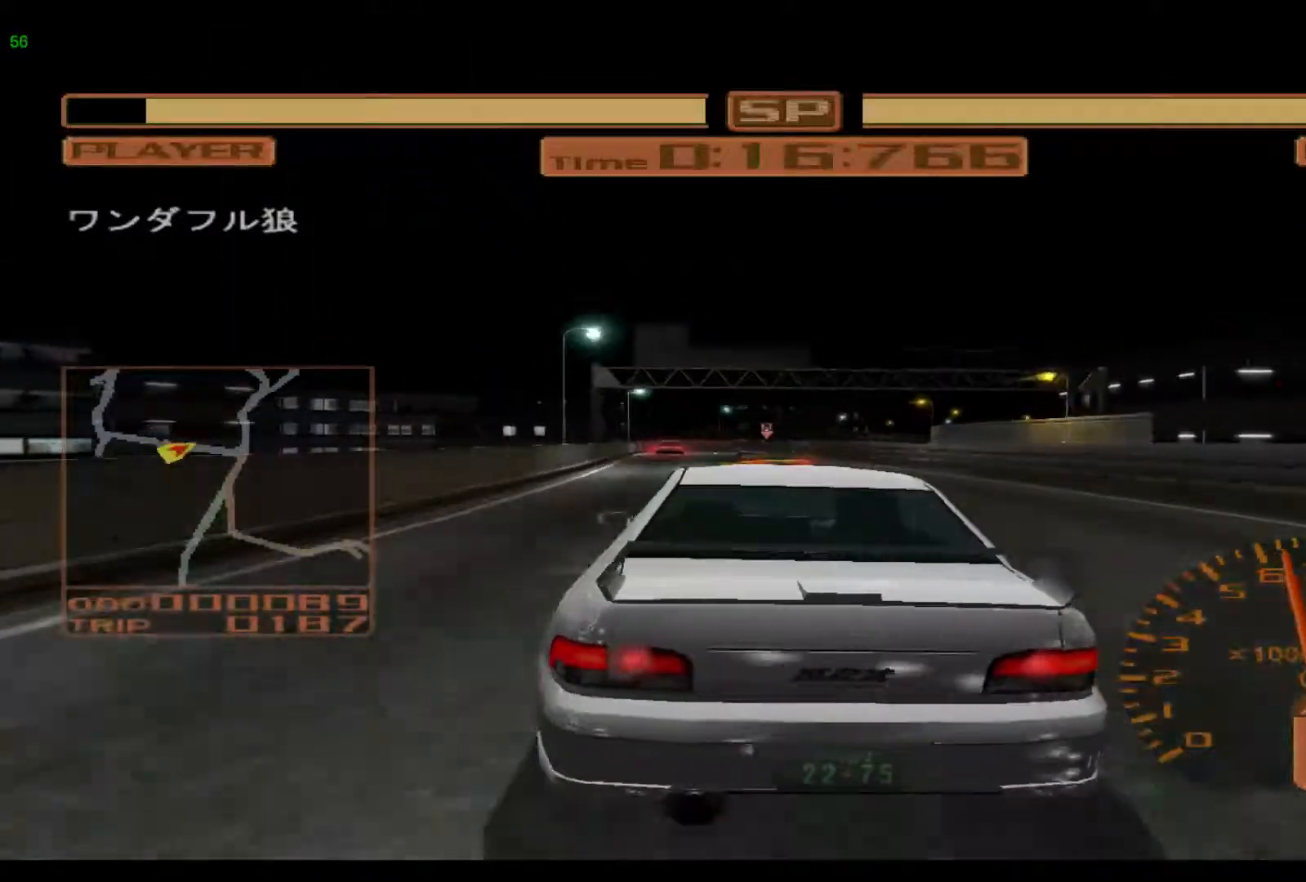
{"buttons": ["R2"], "left_stick": "center", "events": [[117, "left_stick", "left"], [383, "left_stick", "center"]]}
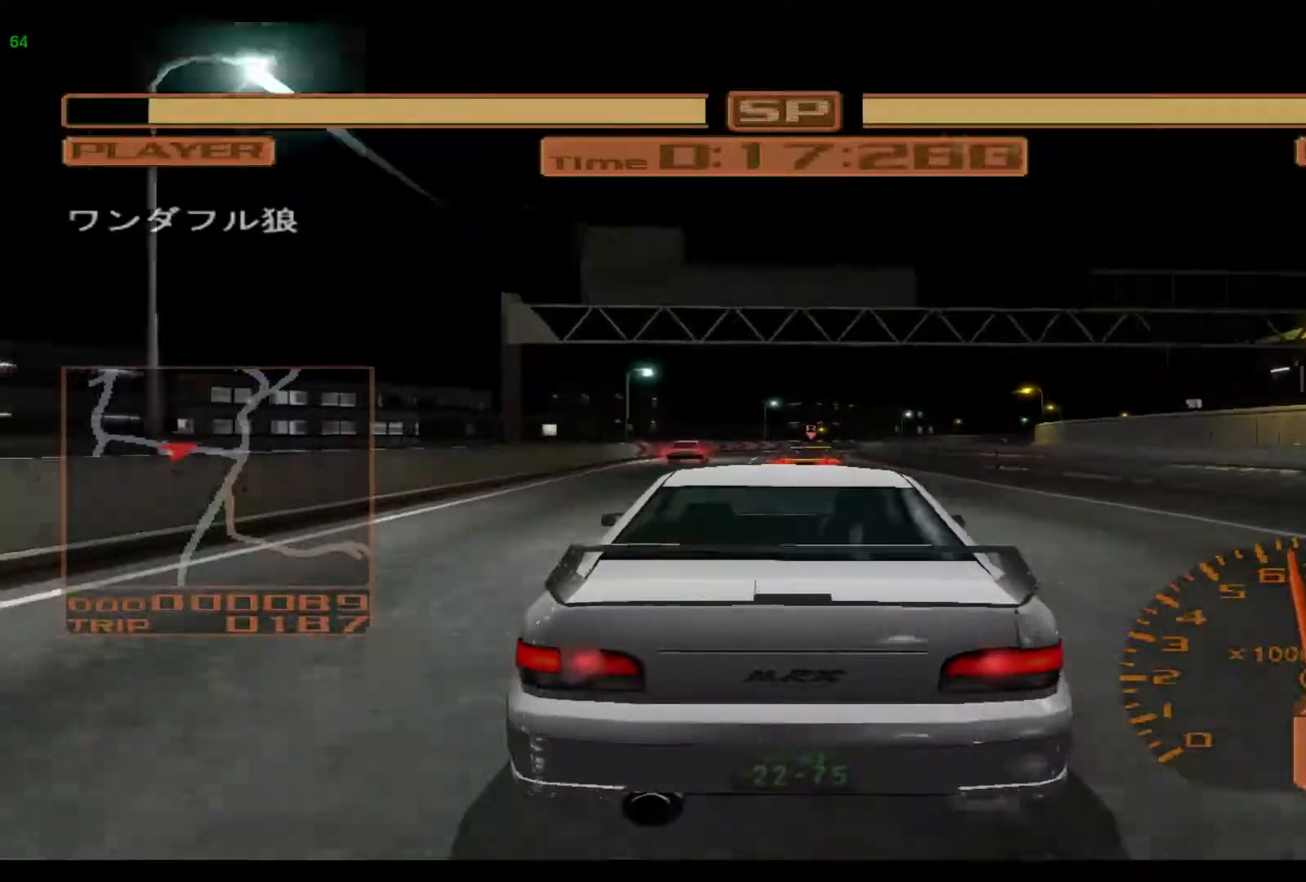
{"buttons": ["R2"], "left_stick": "center", "events": []}
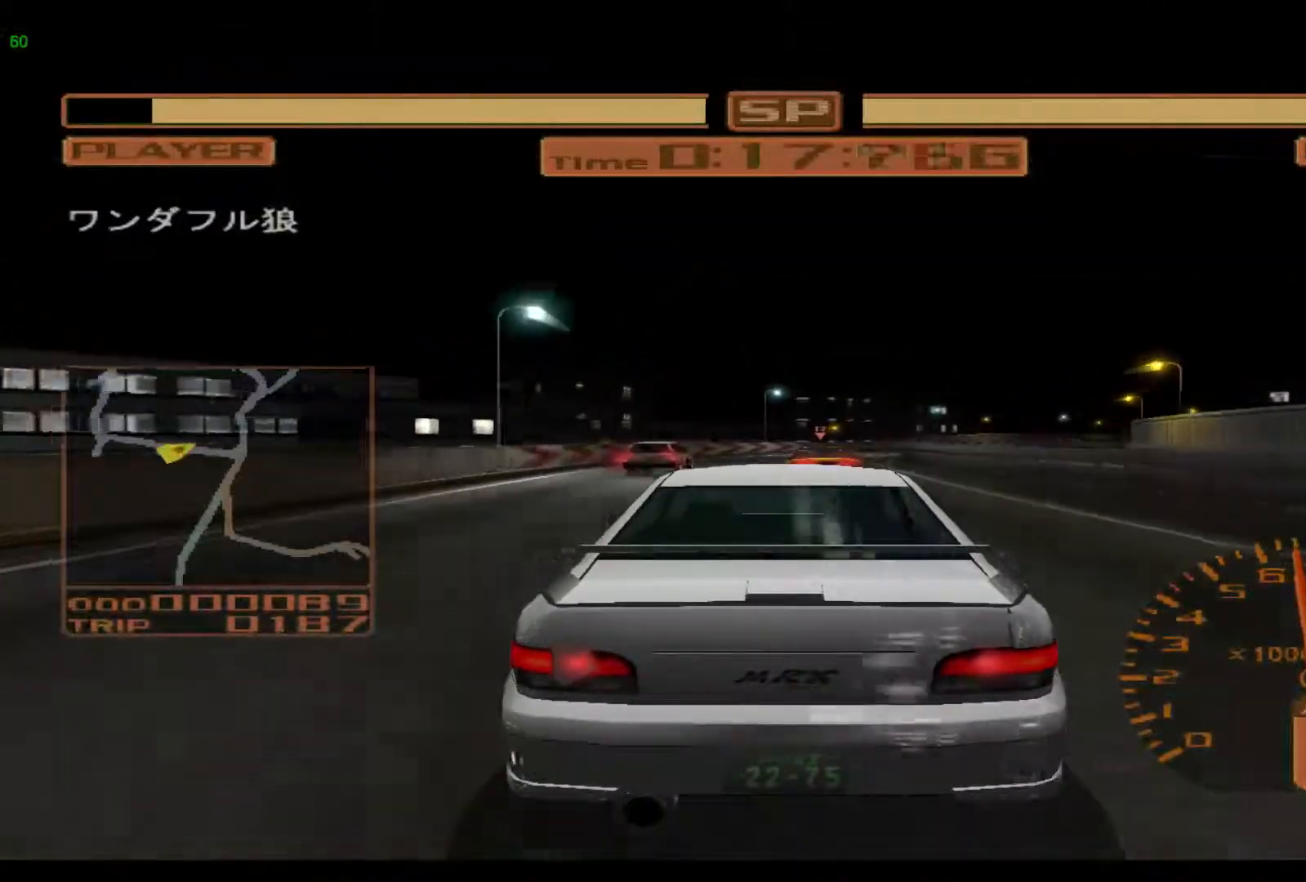
{"buttons": ["R2"], "left_stick": "right", "events": [[83, "left_stick", "right"]]}
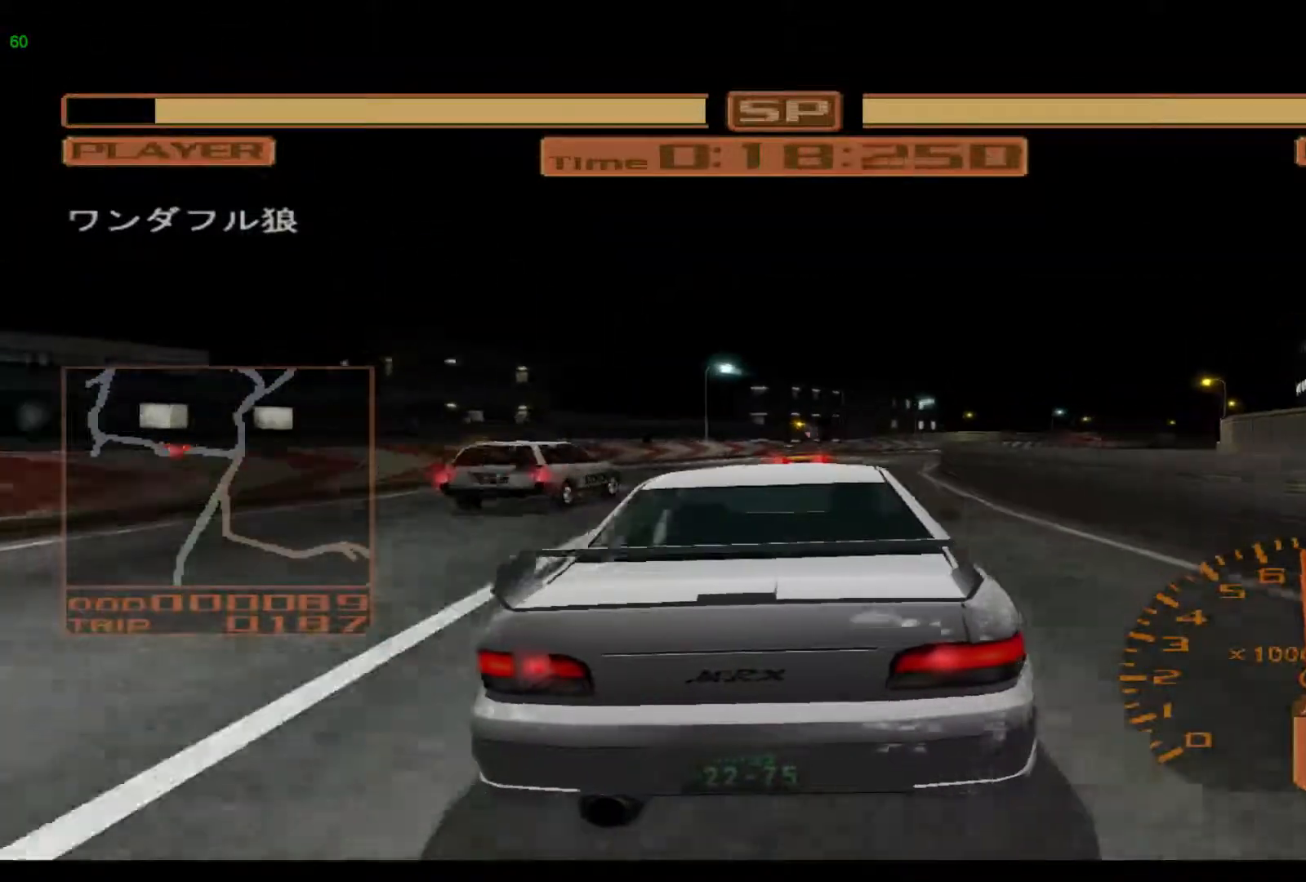
{"buttons": ["R2"], "left_stick": "right", "events": []}
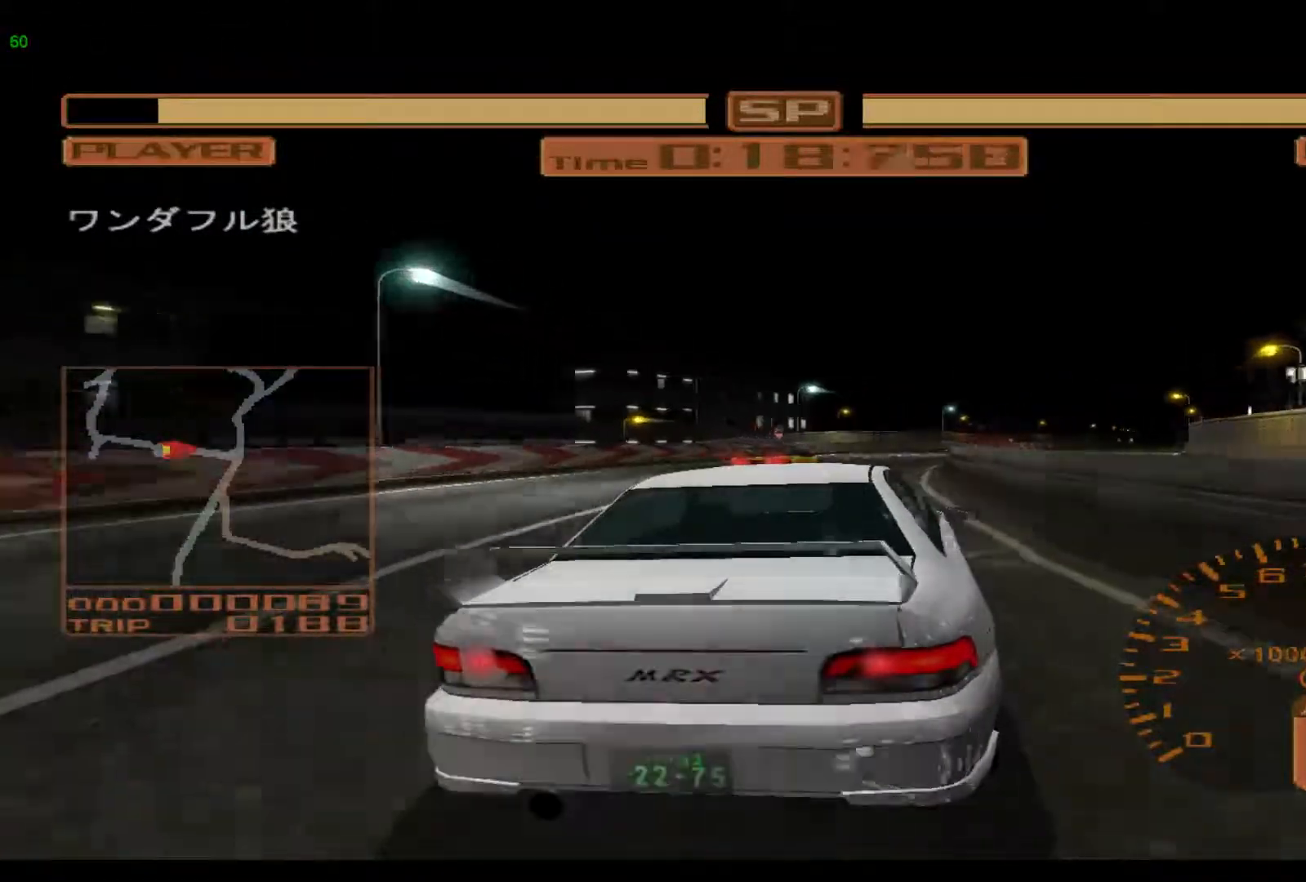
{"buttons": ["R2"], "left_stick": "right", "events": []}
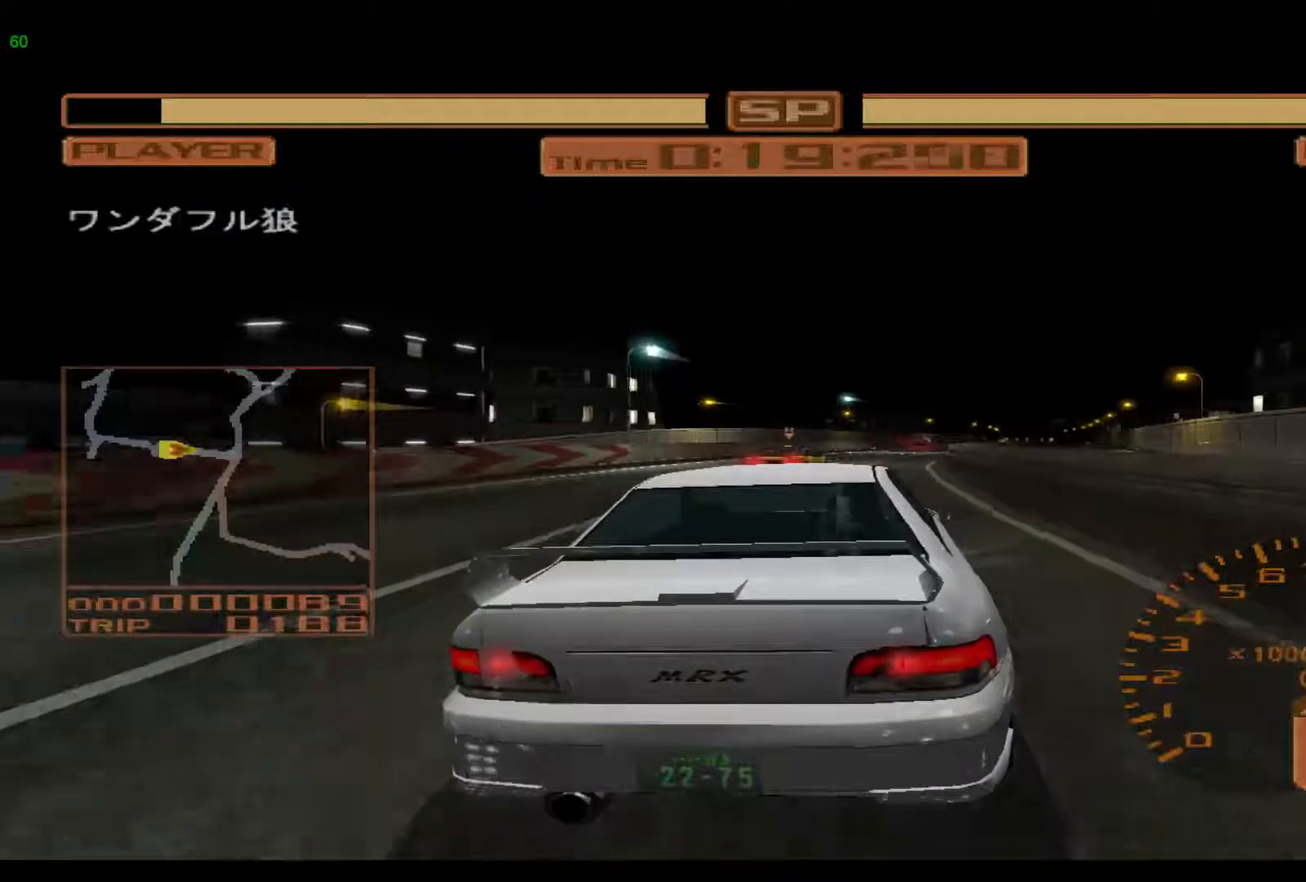
{"buttons": ["R2"], "left_stick": "right", "events": []}
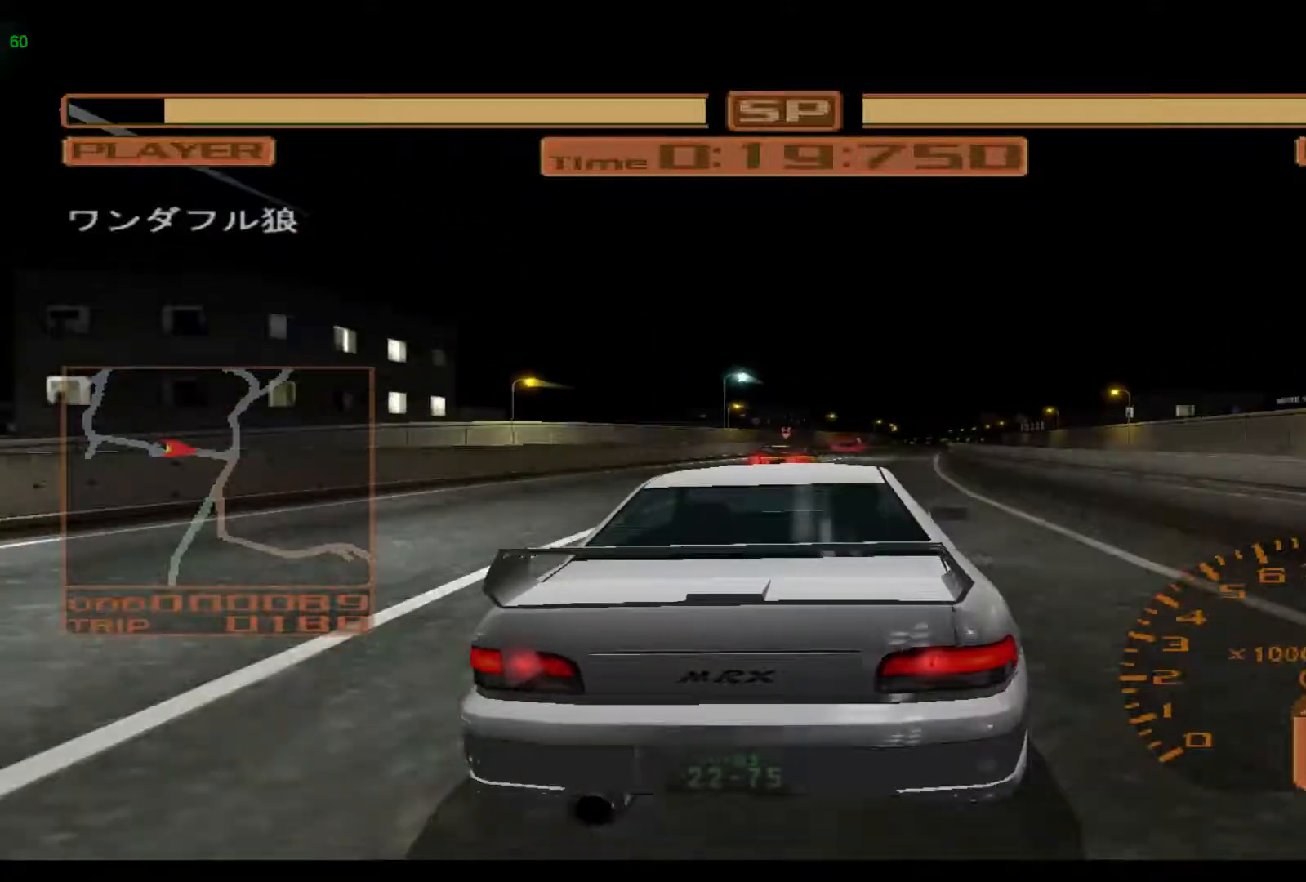
{"buttons": ["R2"], "left_stick": "right", "events": []}
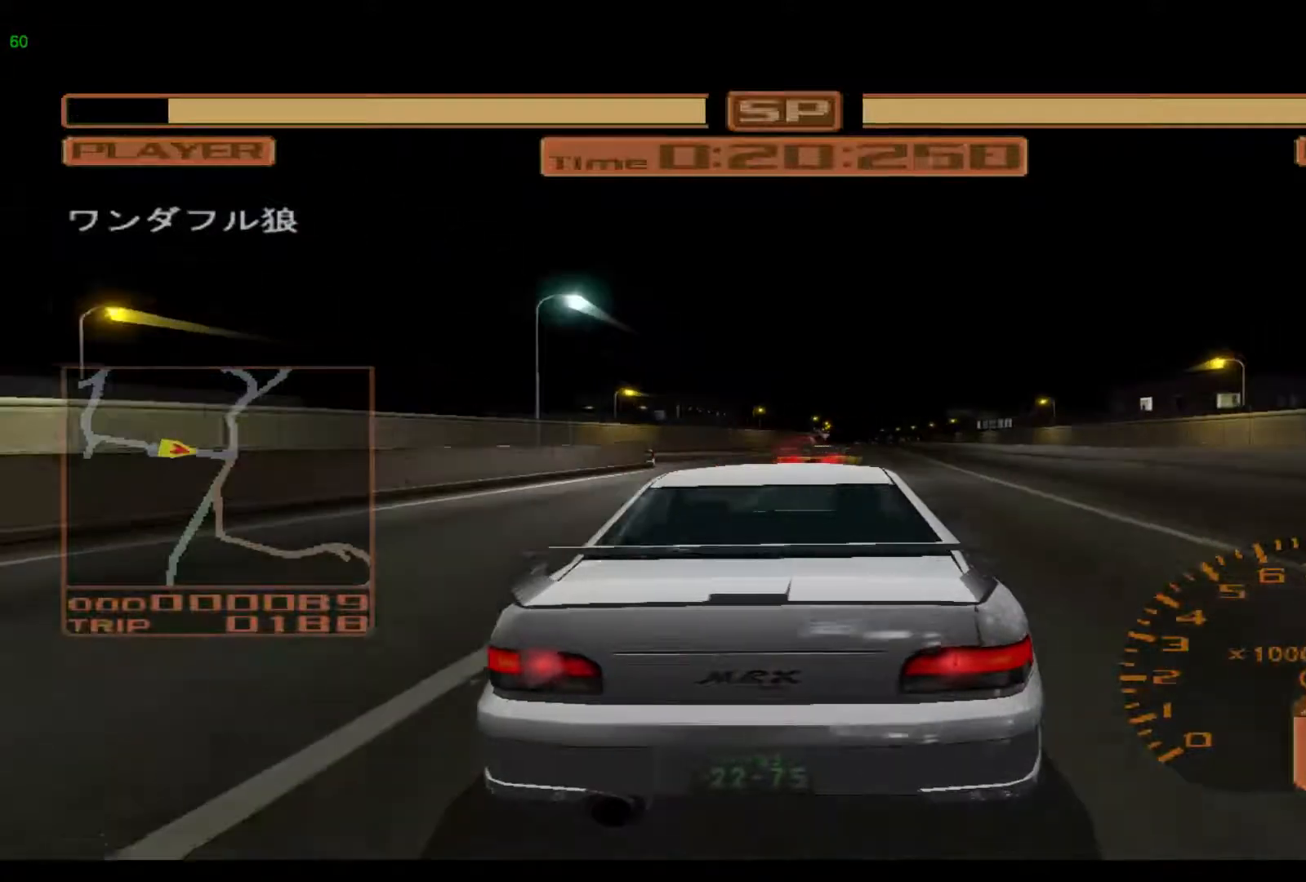
{"buttons": ["R2"], "left_stick": "right", "events": []}
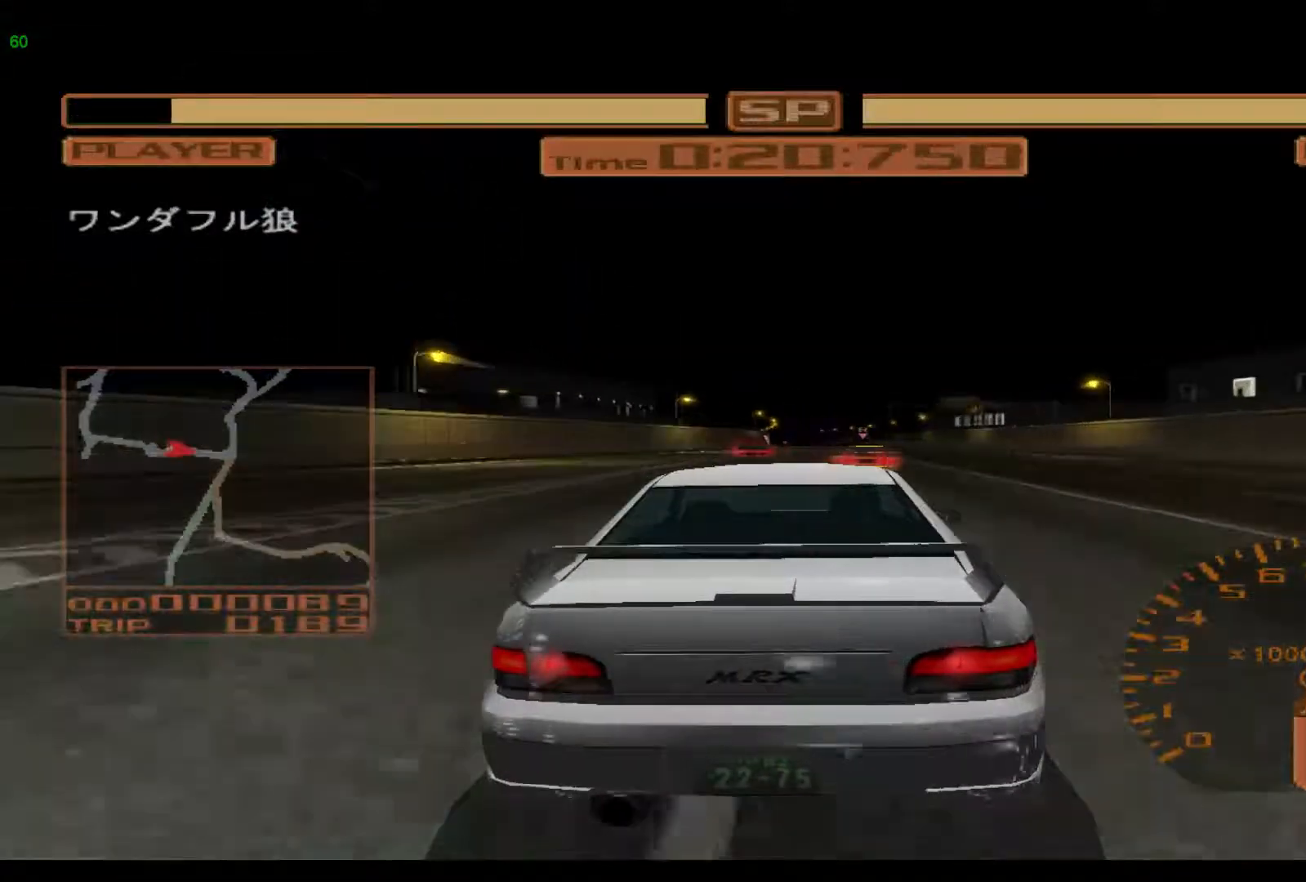
{"buttons": ["R2"], "left_stick": "center", "events": [[17, "left_stick", "center"]]}
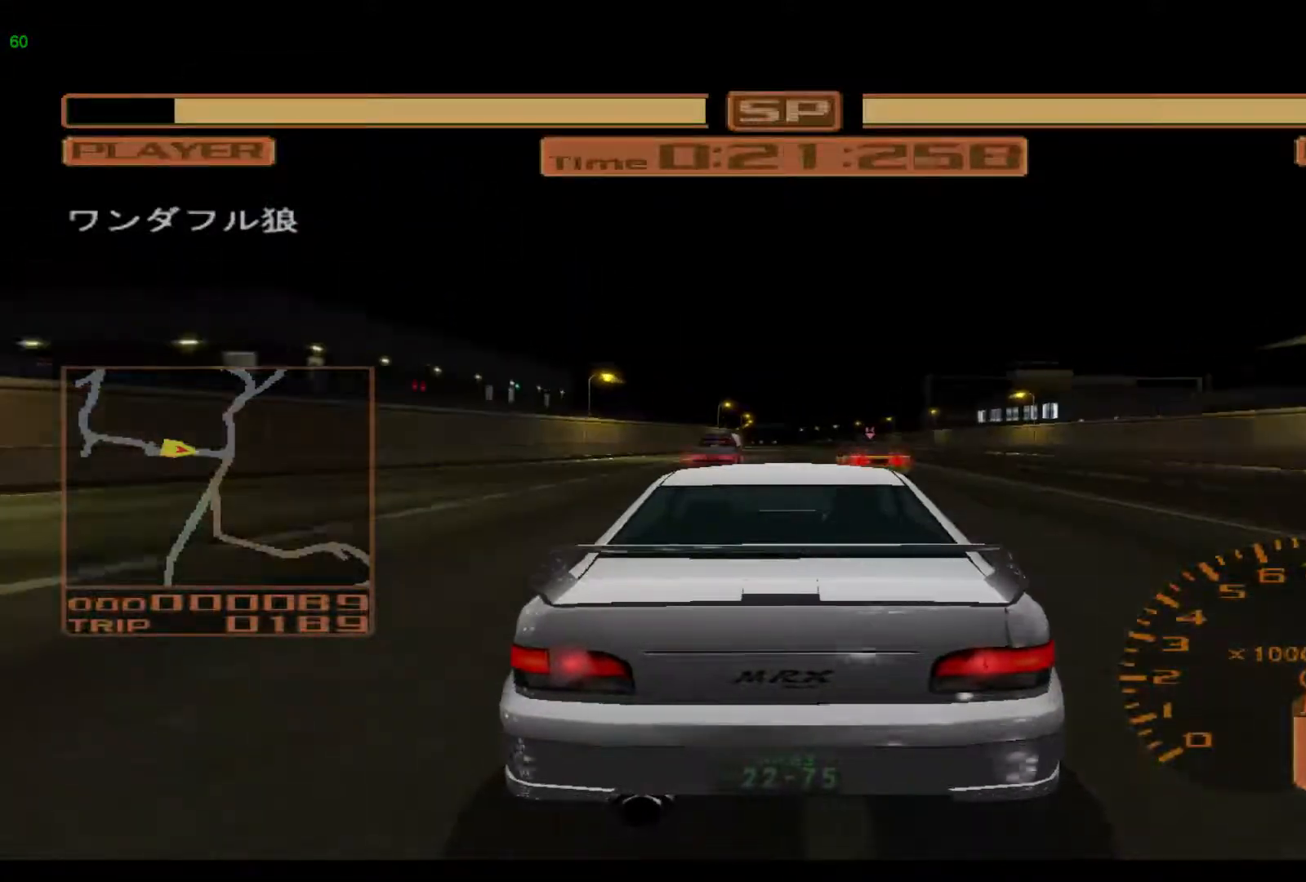
{"buttons": ["R2"], "left_stick": "center", "events": []}
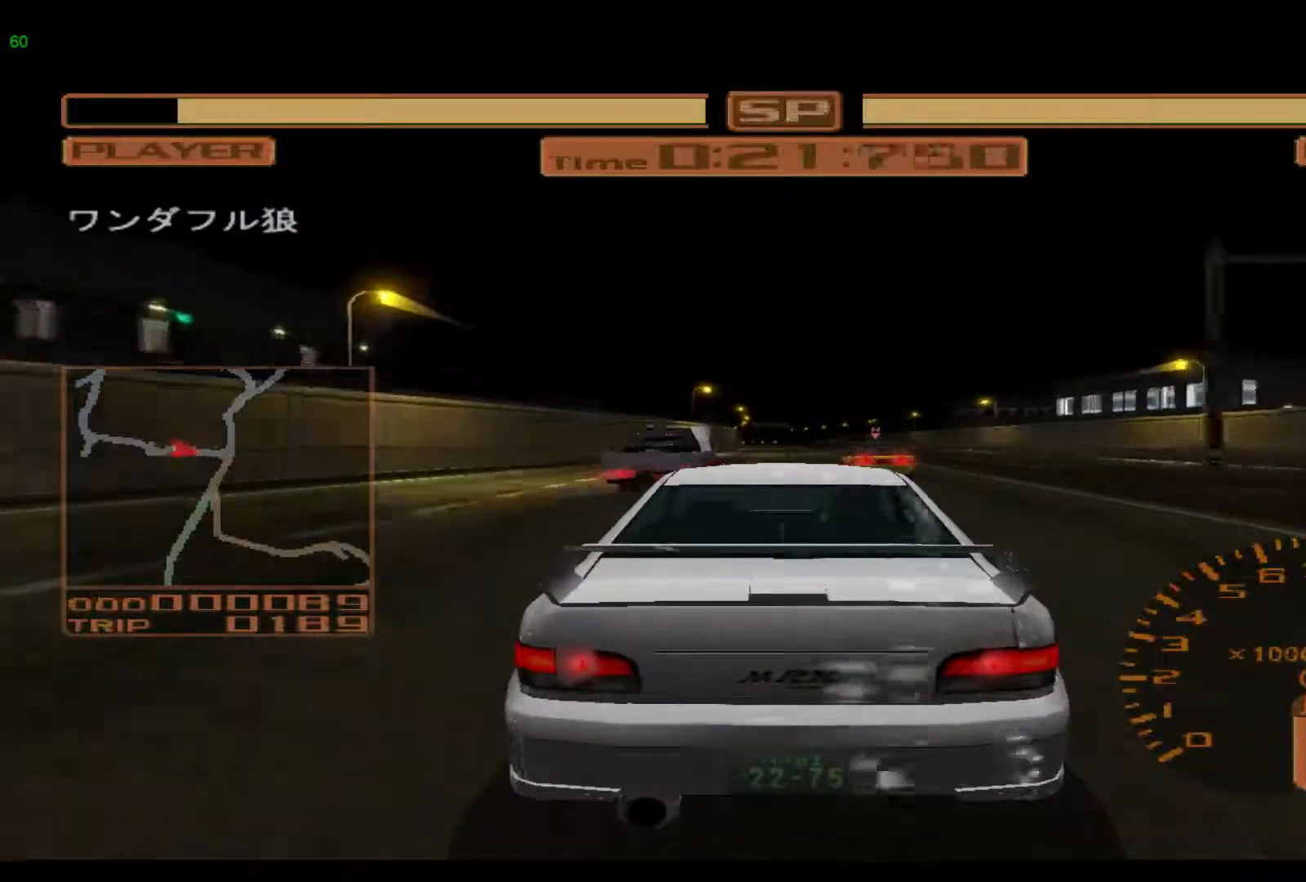
{"buttons": ["R2"], "left_stick": "left", "events": [[67, "left_stick", "left"]]}
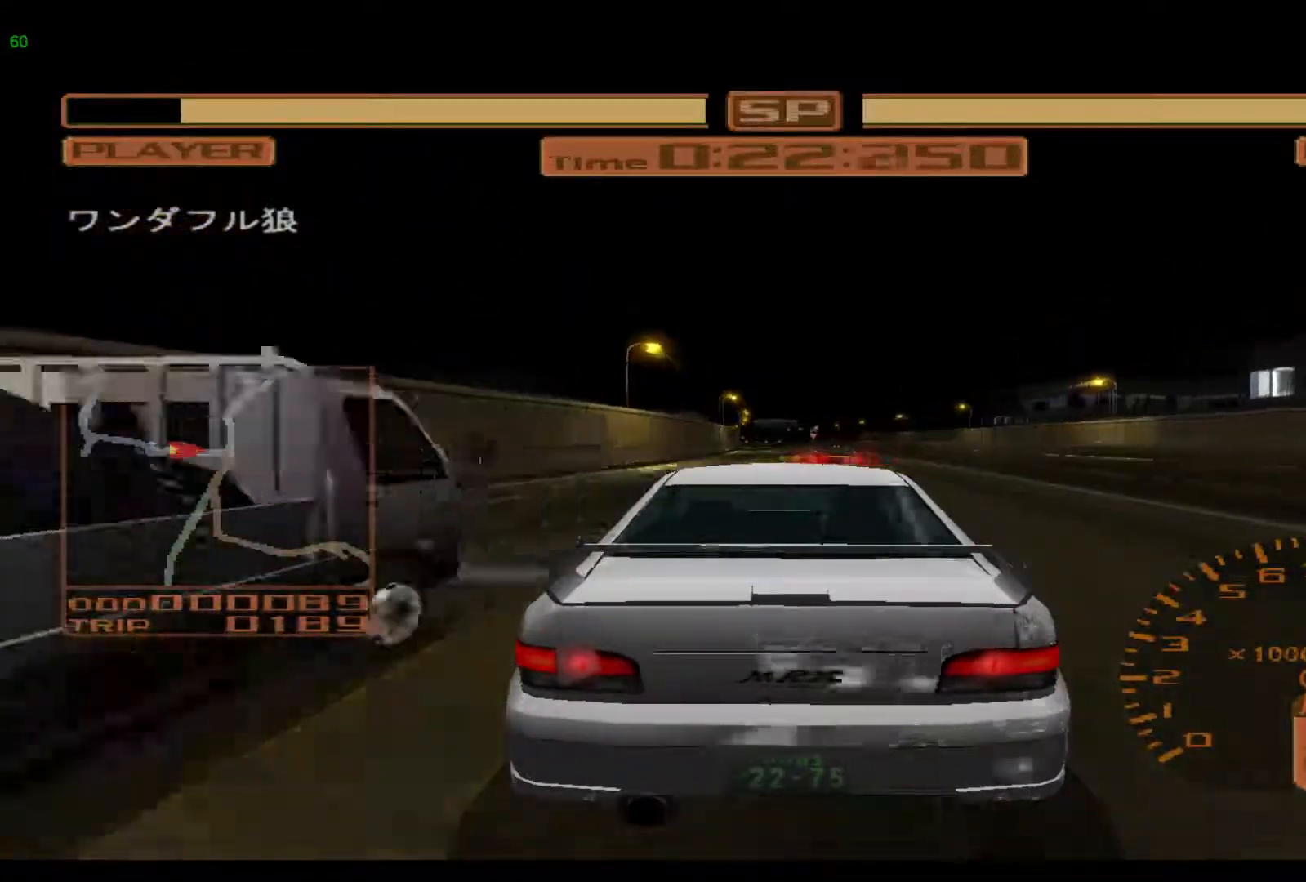
{"buttons": ["A", "R2"], "left_stick": "center", "events": [[400, "left_stick", "center"], [433, "A", "down"]]}
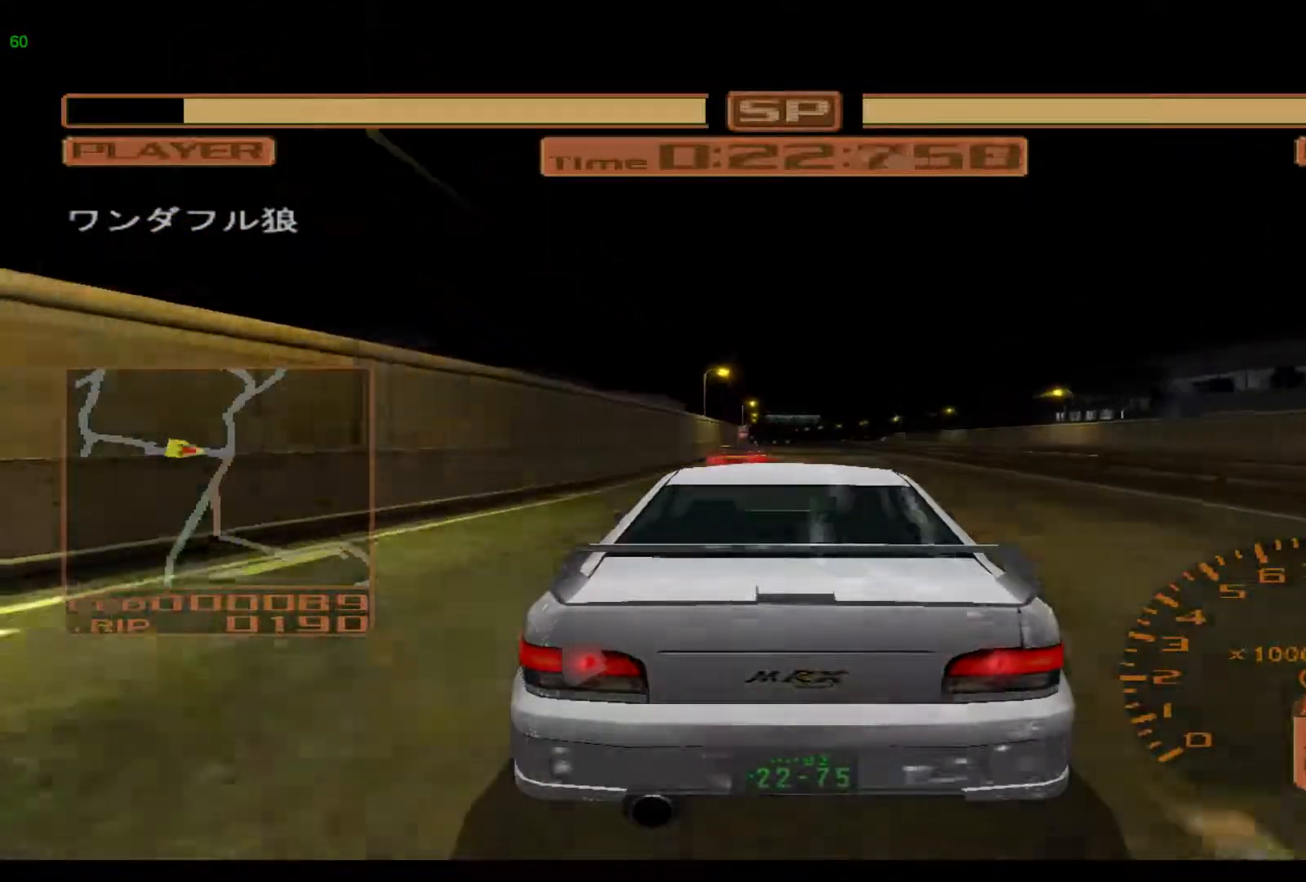
{"buttons": ["R2"], "left_stick": "center", "events": [[100, "A", "up"]]}
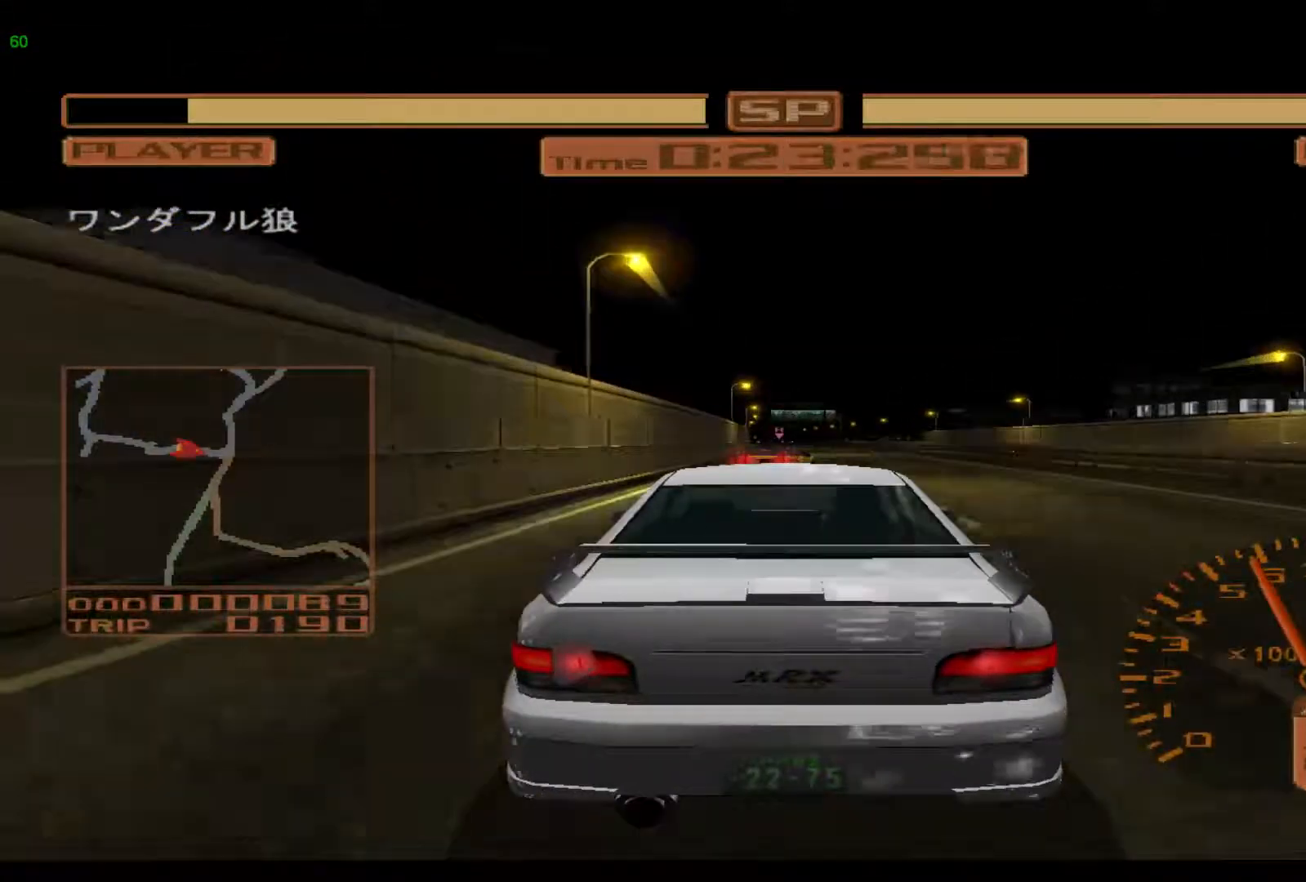
{"buttons": ["R2"], "left_stick": "center", "events": [[150, "left_stick", "left"], [383, "left_stick", "center"]]}
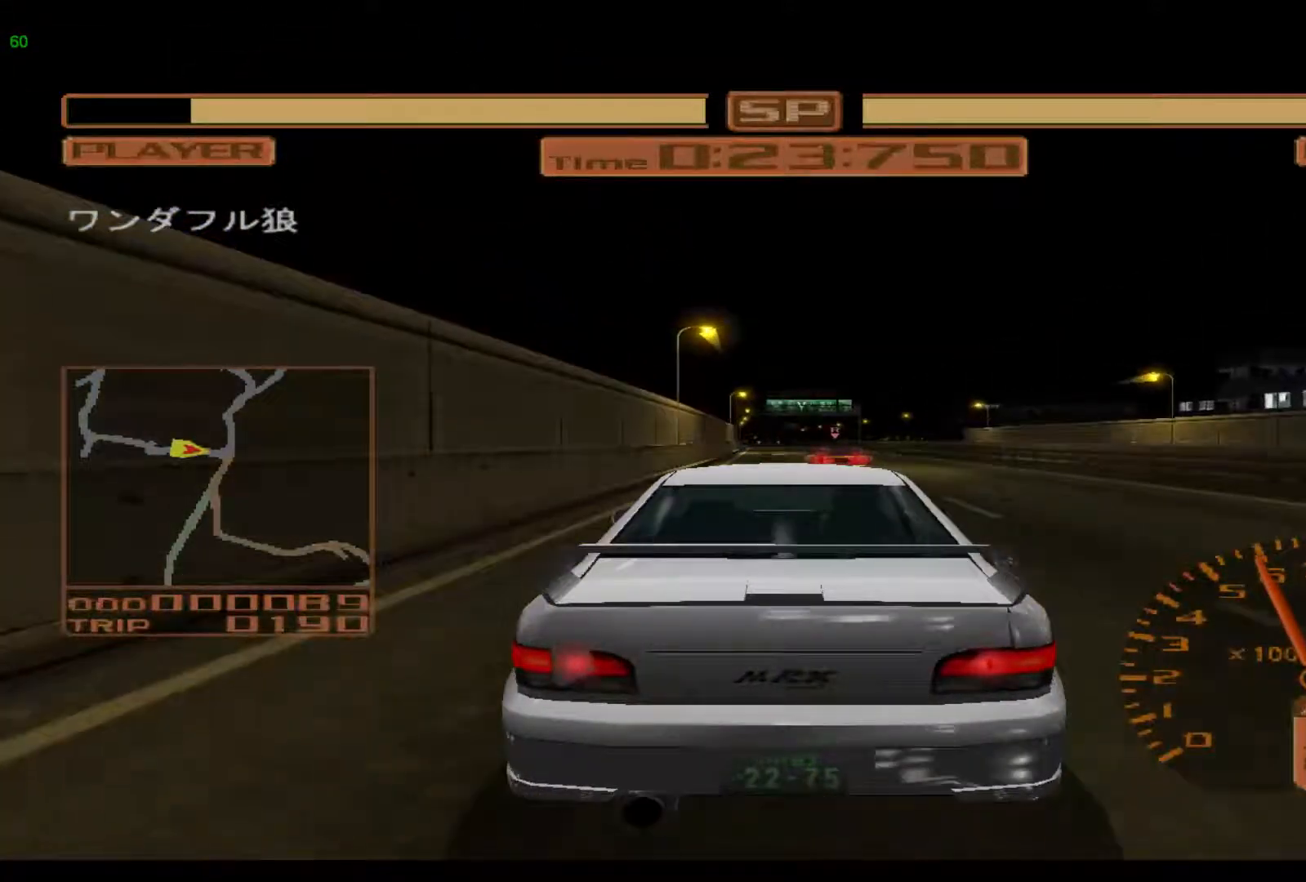
{"buttons": ["R2"], "left_stick": "center", "events": []}
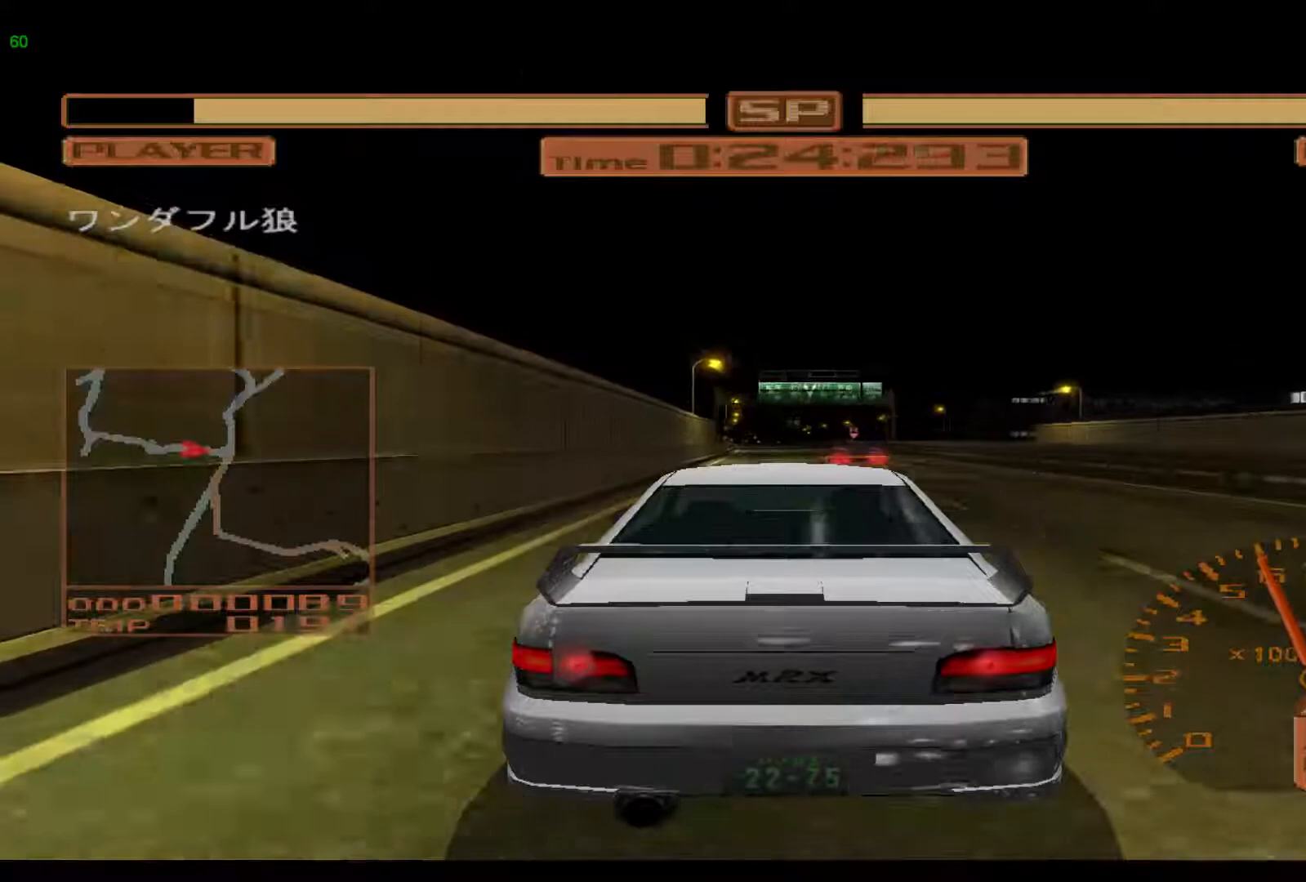
{"buttons": ["R2"], "left_stick": "left", "events": [[200, "left_stick", "left"]]}
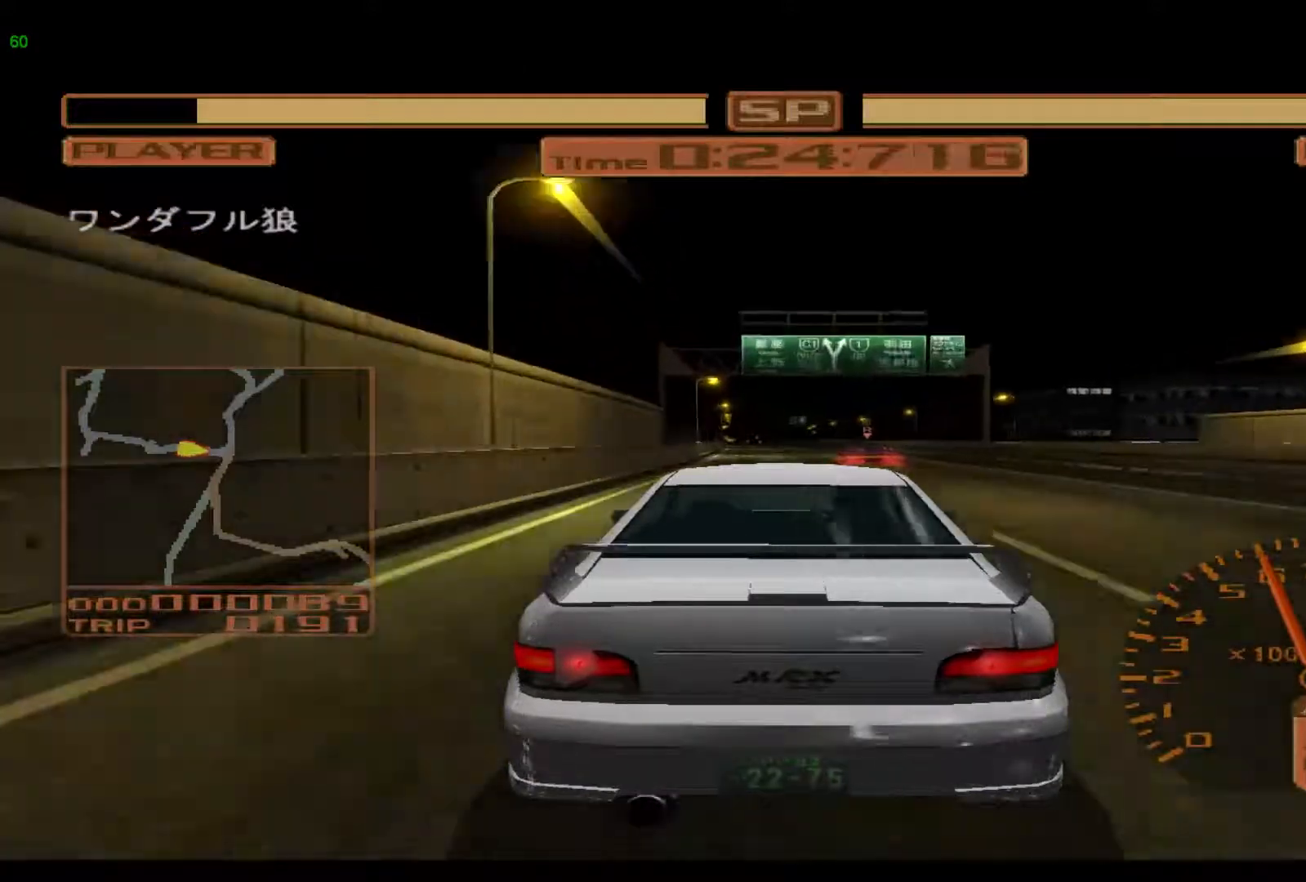
{"buttons": ["R2"], "left_stick": "left", "events": []}
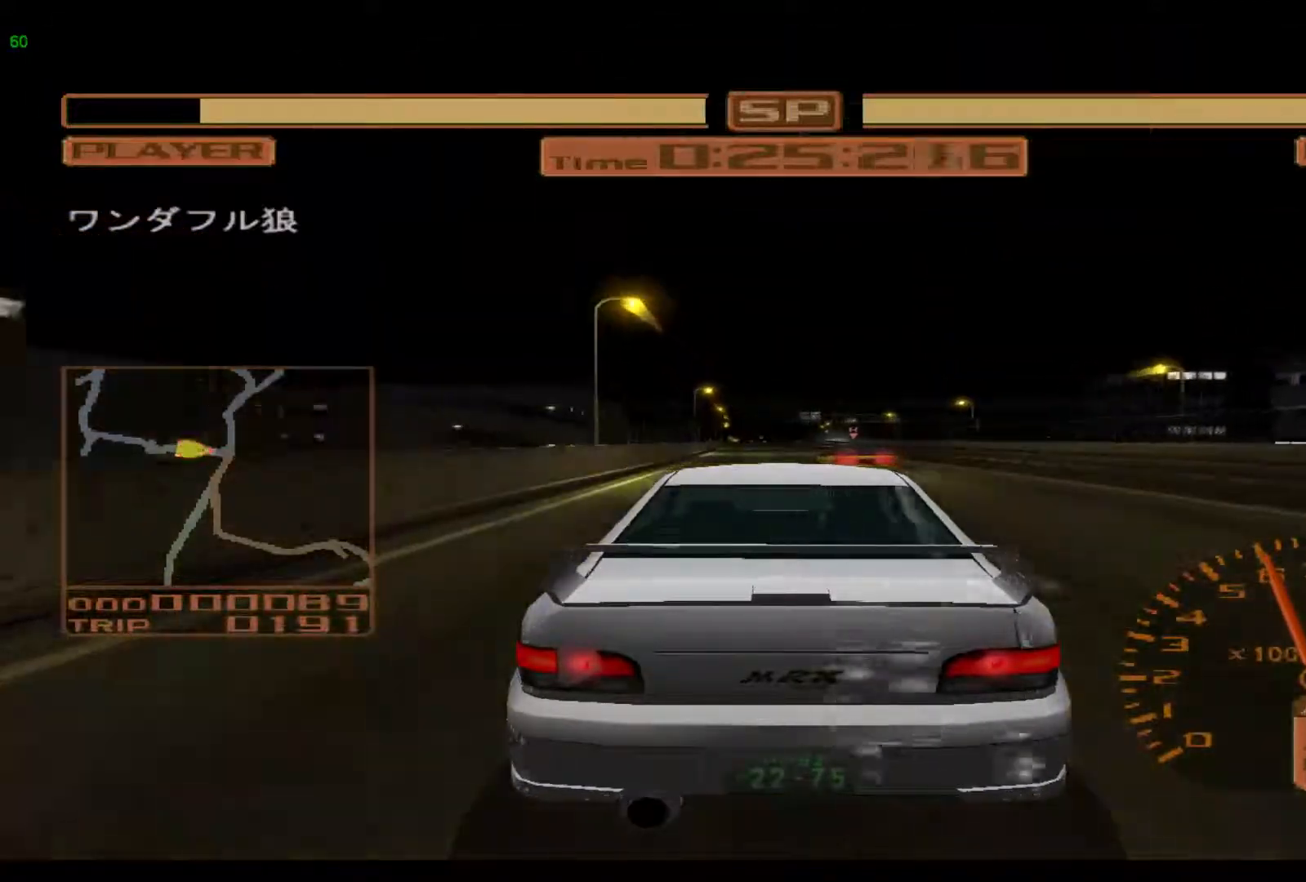
{"buttons": ["R2"], "left_stick": "left", "events": [[17, "left_stick", "center"], [200, "left_stick", "left"]]}
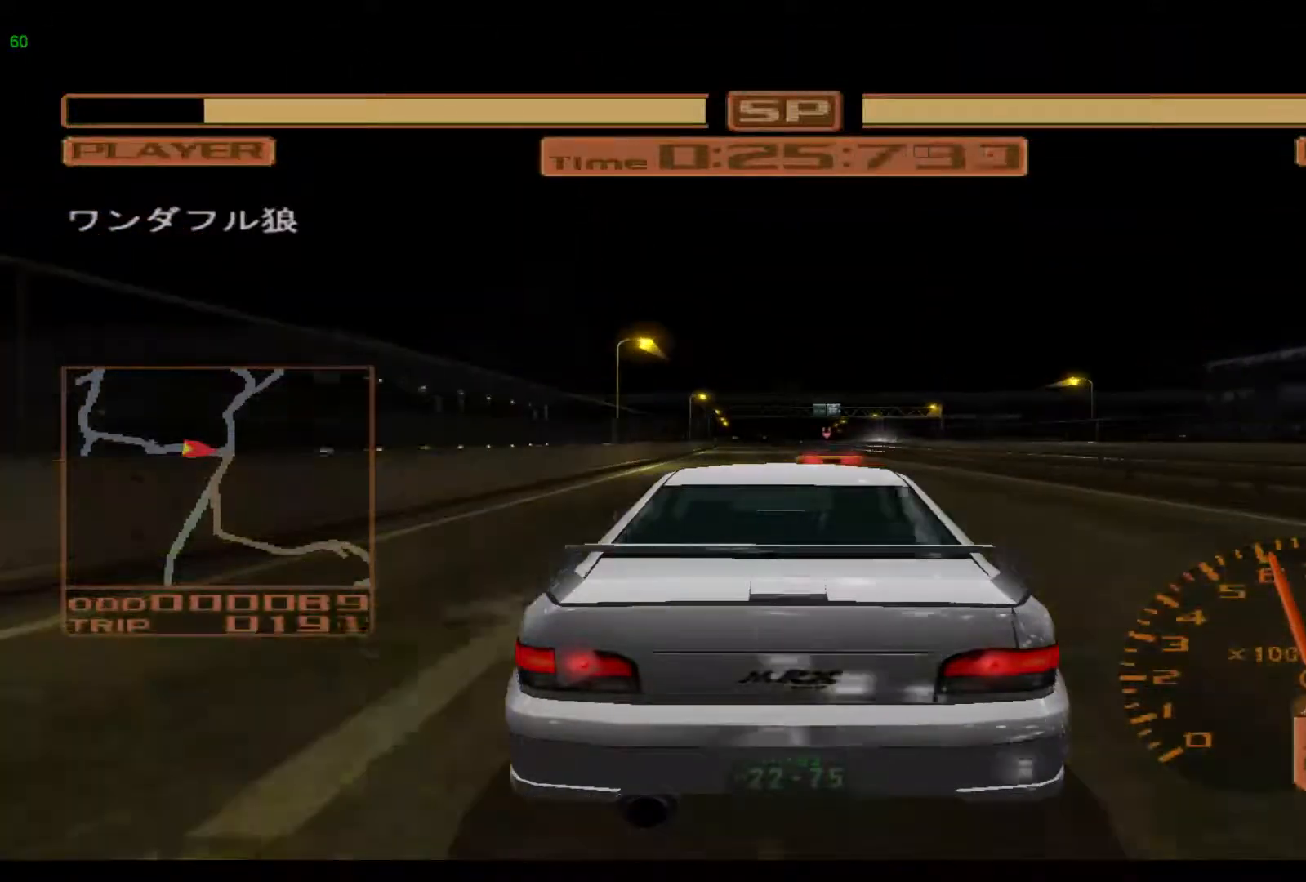
{"buttons": ["R2"], "left_stick": "left", "events": [[150, "left_stick", "center"], [333, "left_stick", "left"]]}
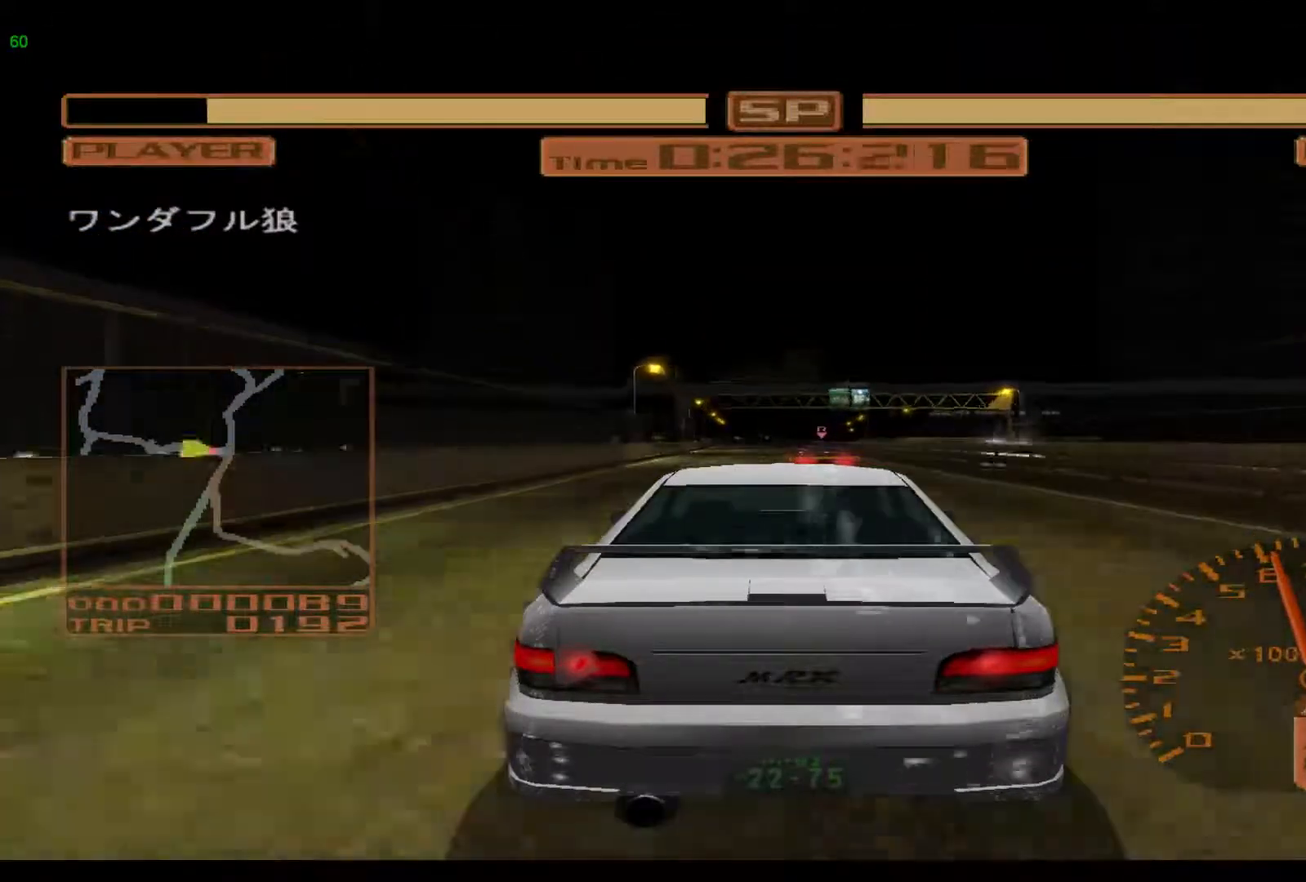
{"buttons": ["A", "R2"], "left_stick": "left", "events": [[367, "A", "down"]]}
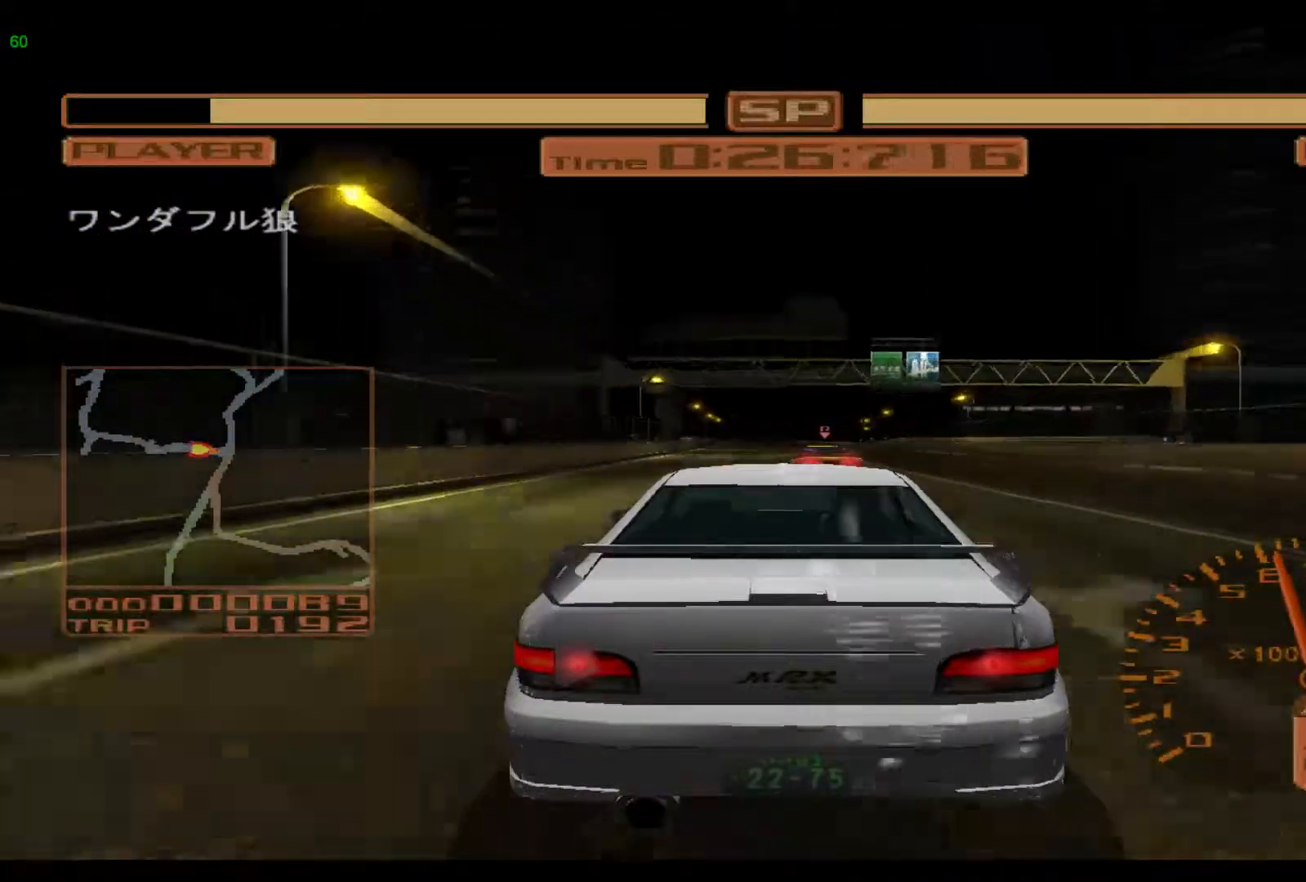
{"buttons": ["R2"], "left_stick": "left", "events": [[50, "A", "up"]]}
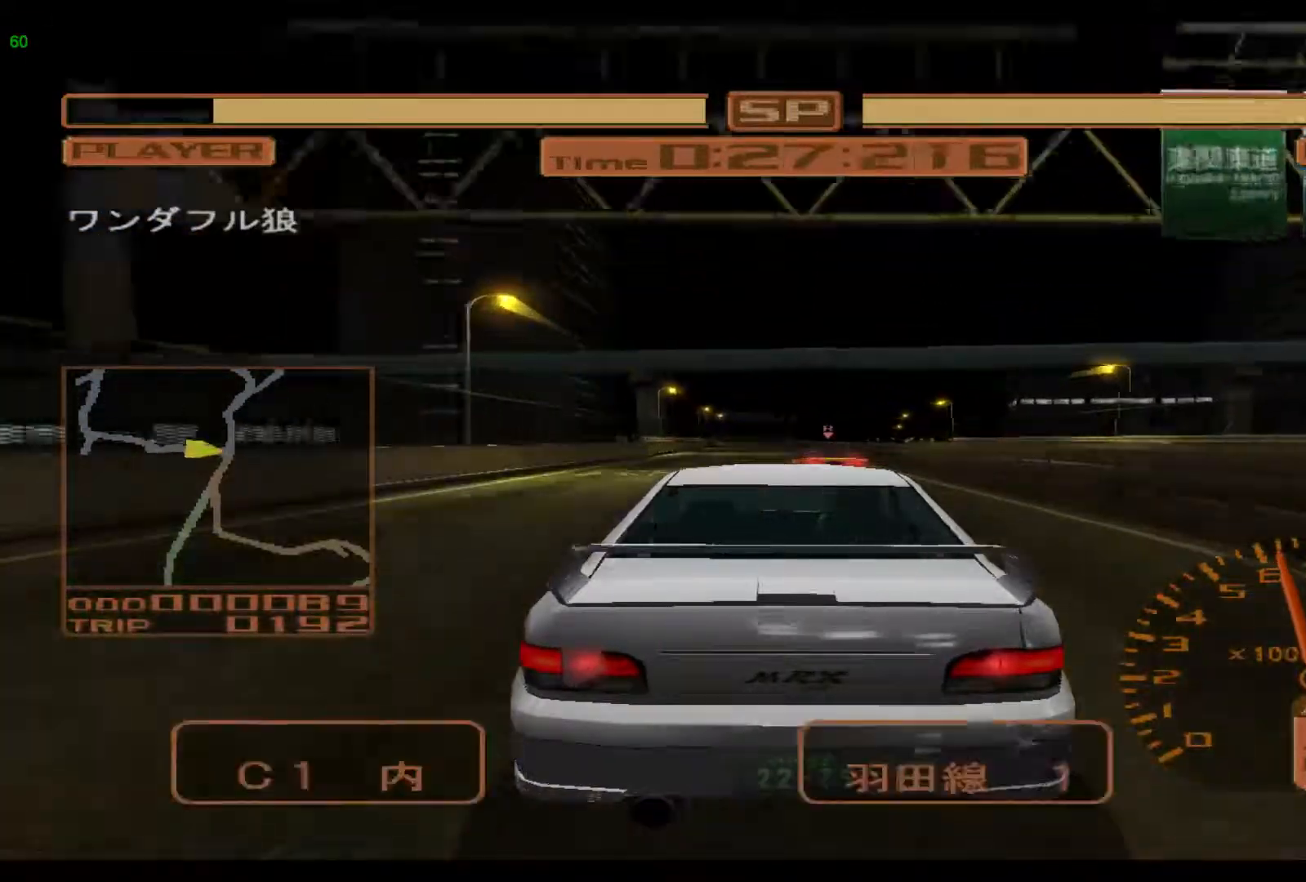
{"buttons": ["R2"], "left_stick": "center", "events": [[400, "left_stick", "center"]]}
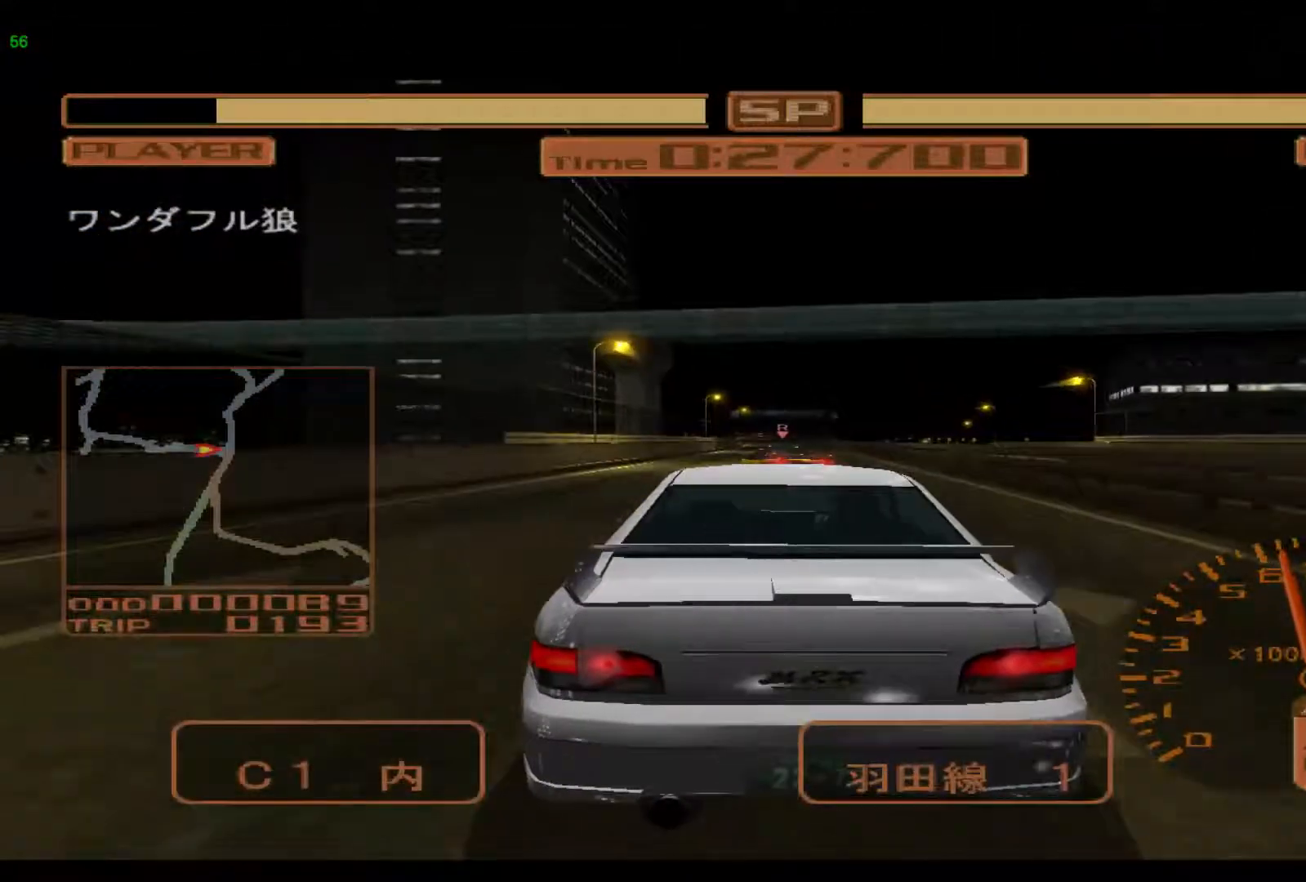
{"buttons": ["R2"], "left_stick": "center", "events": [[233, "left_stick", "right"], [467, "left_stick", "center"]]}